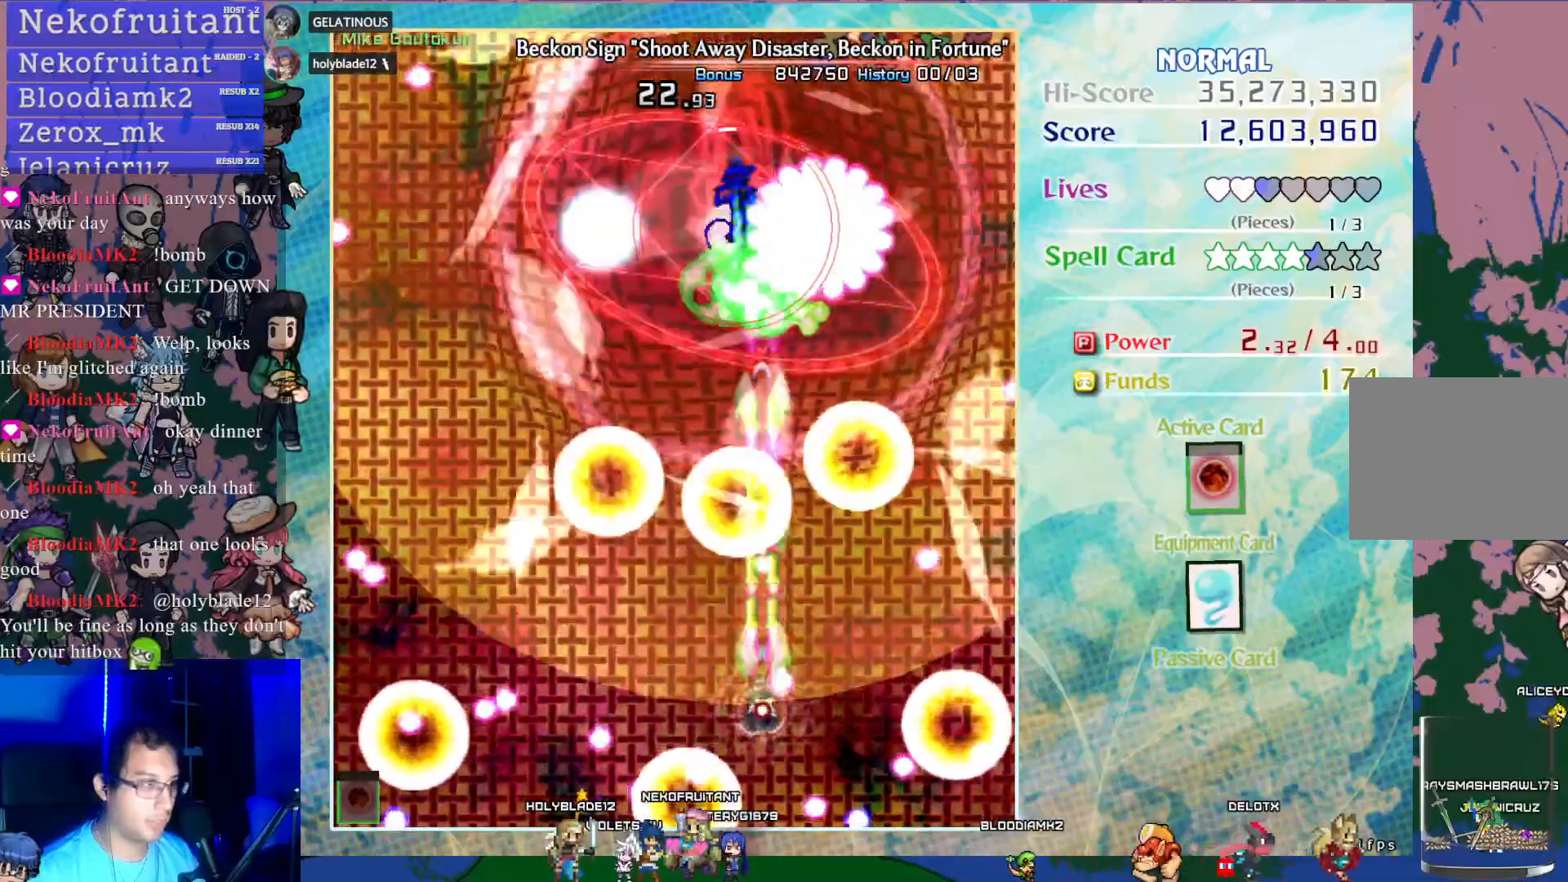
Gameplay with a controller (PlayStation layout); each line is a JSON object with the inputs held at the frame after it. "events" lists button and stick changes between this image and that frame as [ms after this image, input, new state], when the widget could be followed in between. Not read: L3 R3 right_stick.
{"buttons": ["CROSS", "SQUARE"], "left_stick": "center", "events": [[67, "DPAD_LEFT", "down"], [150, "DPAD_LEFT", "up"]]}
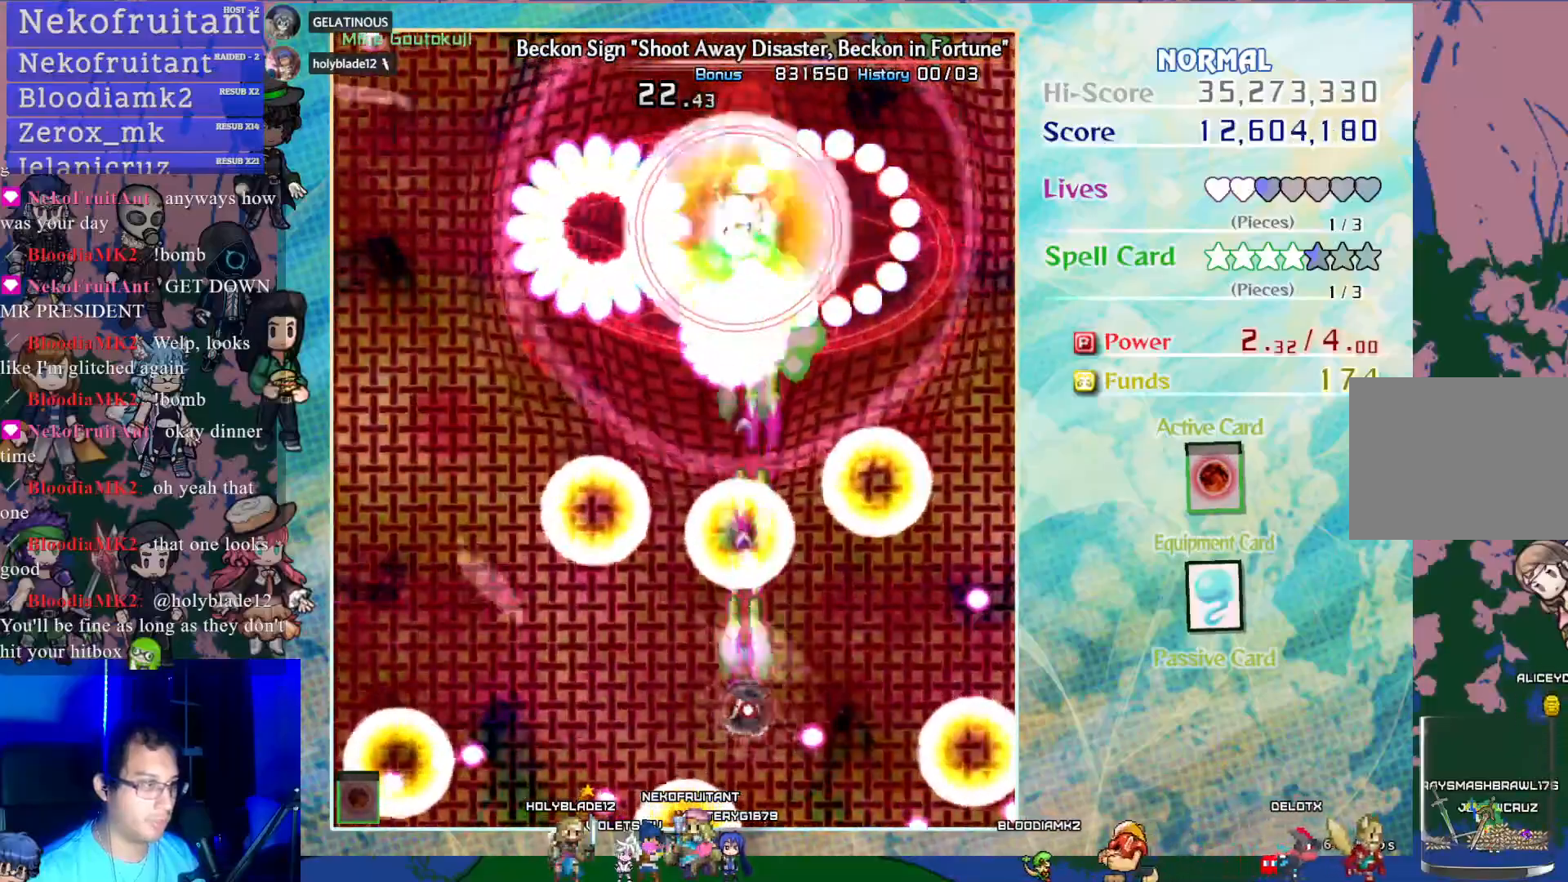
{"buttons": ["CROSS", "SQUARE"], "left_stick": "center", "events": [[17, "DPAD_RIGHT", "down"], [83, "DPAD_RIGHT", "up"], [300, "DPAD_DOWN", "down"], [417, "DPAD_DOWN", "up"]]}
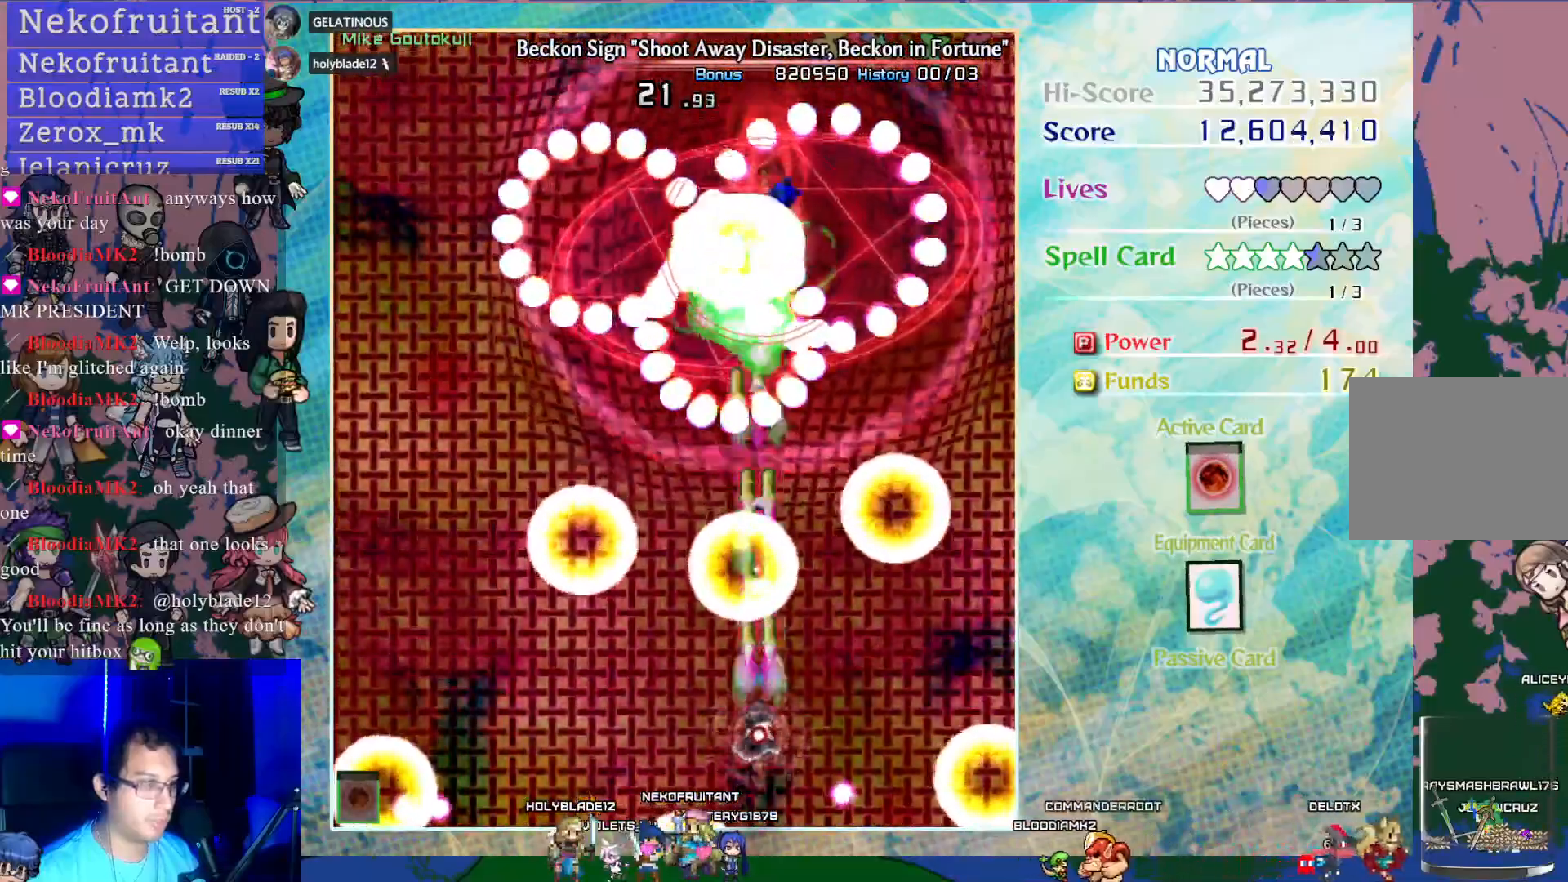
{"buttons": ["CROSS", "SQUARE"], "left_stick": "center", "events": [[33, "DPAD_DOWN", "down"], [150, "DPAD_DOWN", "up"], [283, "DPAD_DOWN", "down"], [367, "DPAD_DOWN", "up"]]}
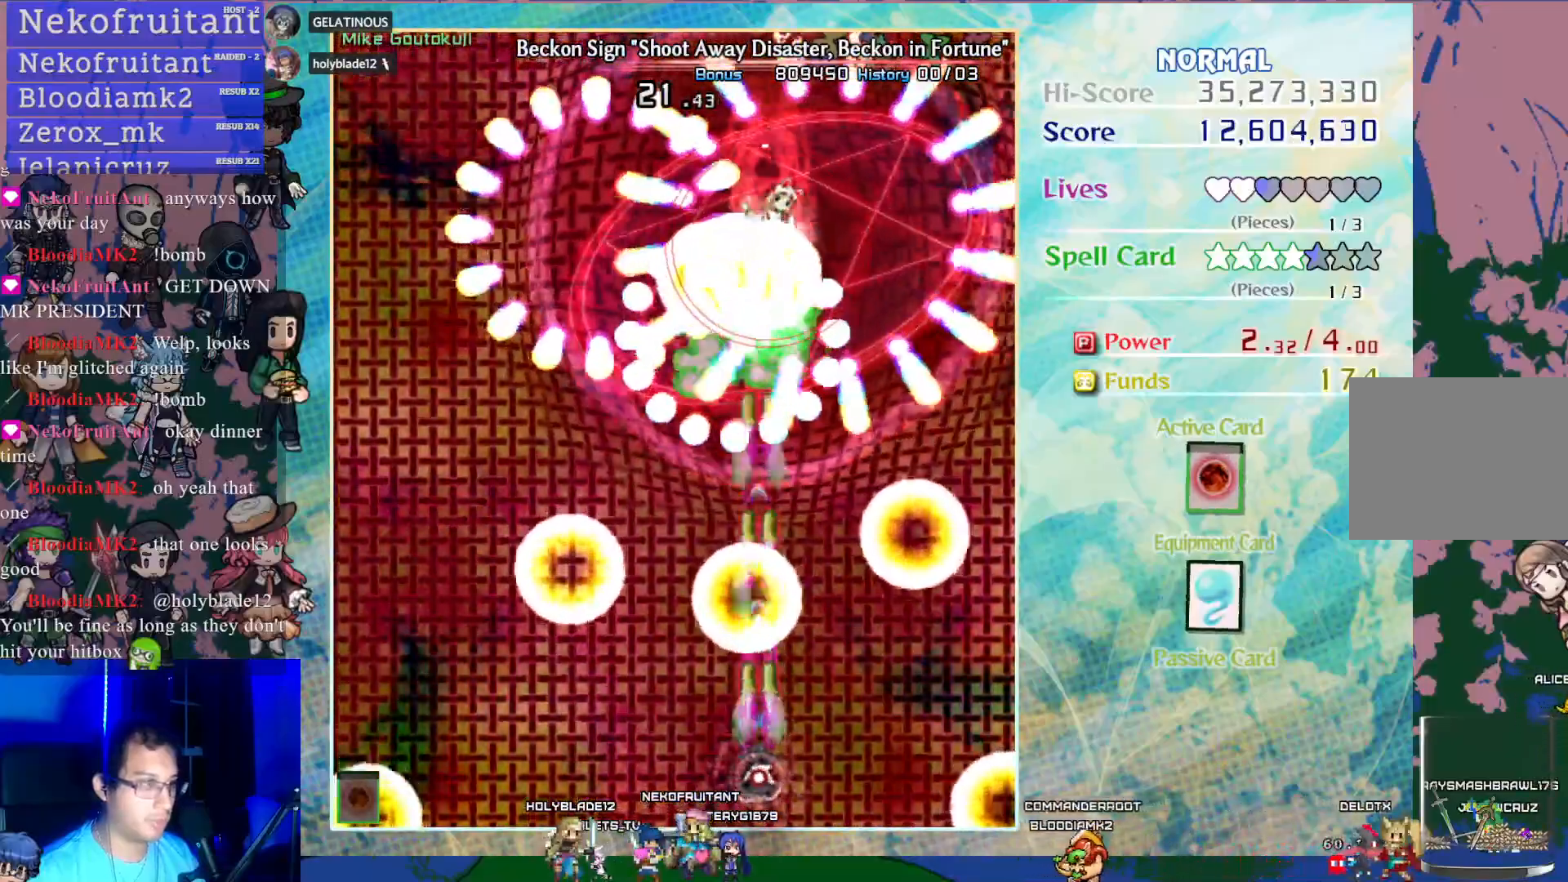
{"buttons": ["CROSS", "SQUARE", "DPAD_RIGHT"], "left_stick": "center", "events": [[100, "DPAD_RIGHT", "down"], [250, "DPAD_RIGHT", "up"], [333, "DPAD_RIGHT", "down"]]}
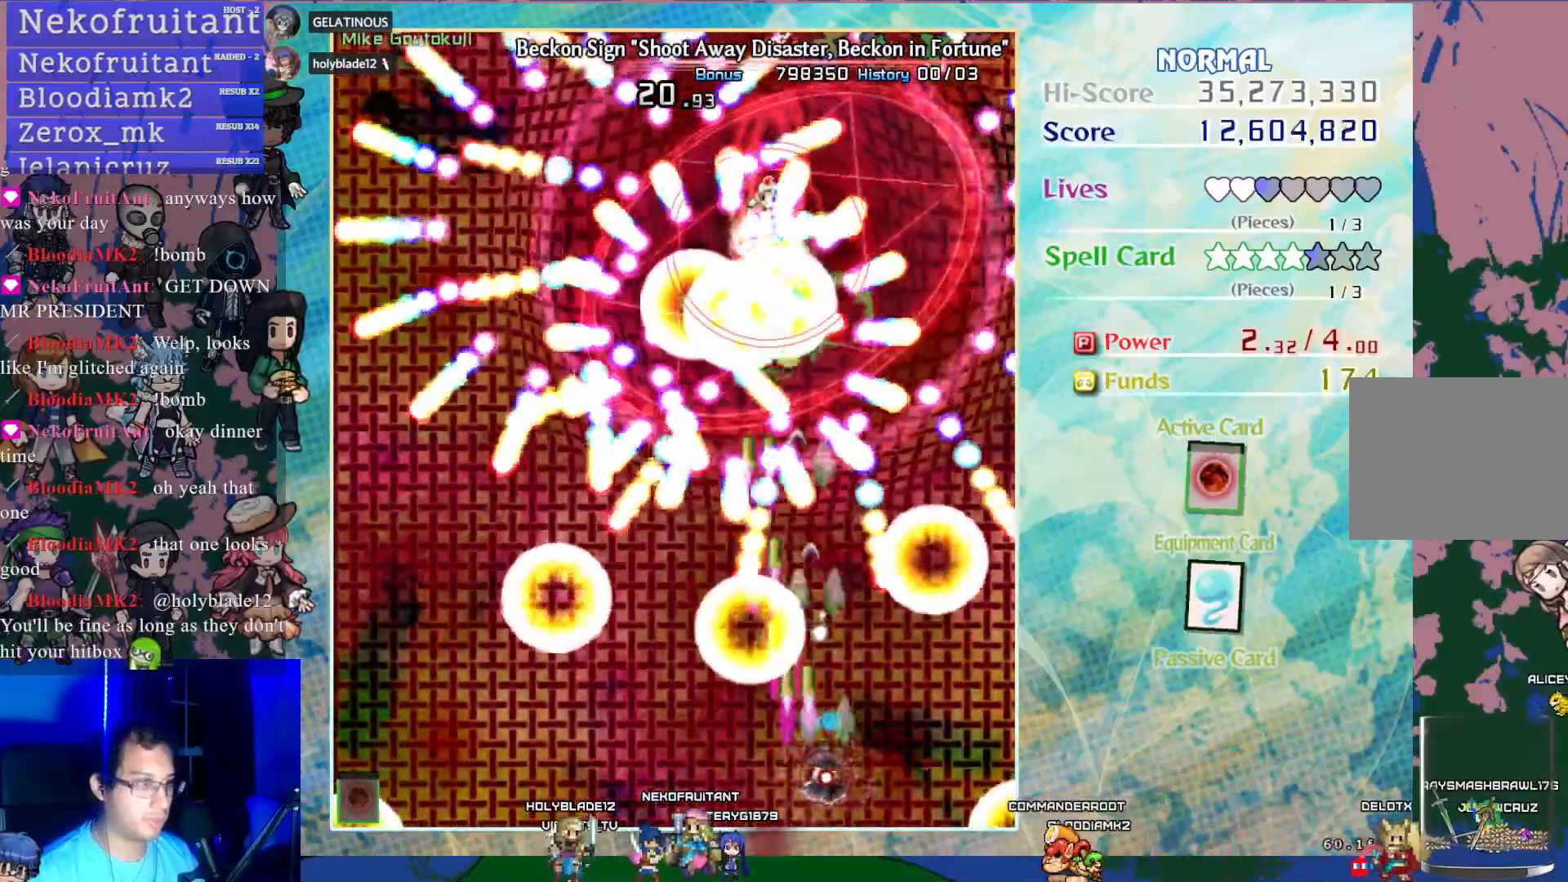
{"buttons": ["CROSS", "SQUARE"], "left_stick": "center", "events": [[17, "DPAD_RIGHT", "up"], [83, "DPAD_UP", "down"], [267, "DPAD_UP", "up"]]}
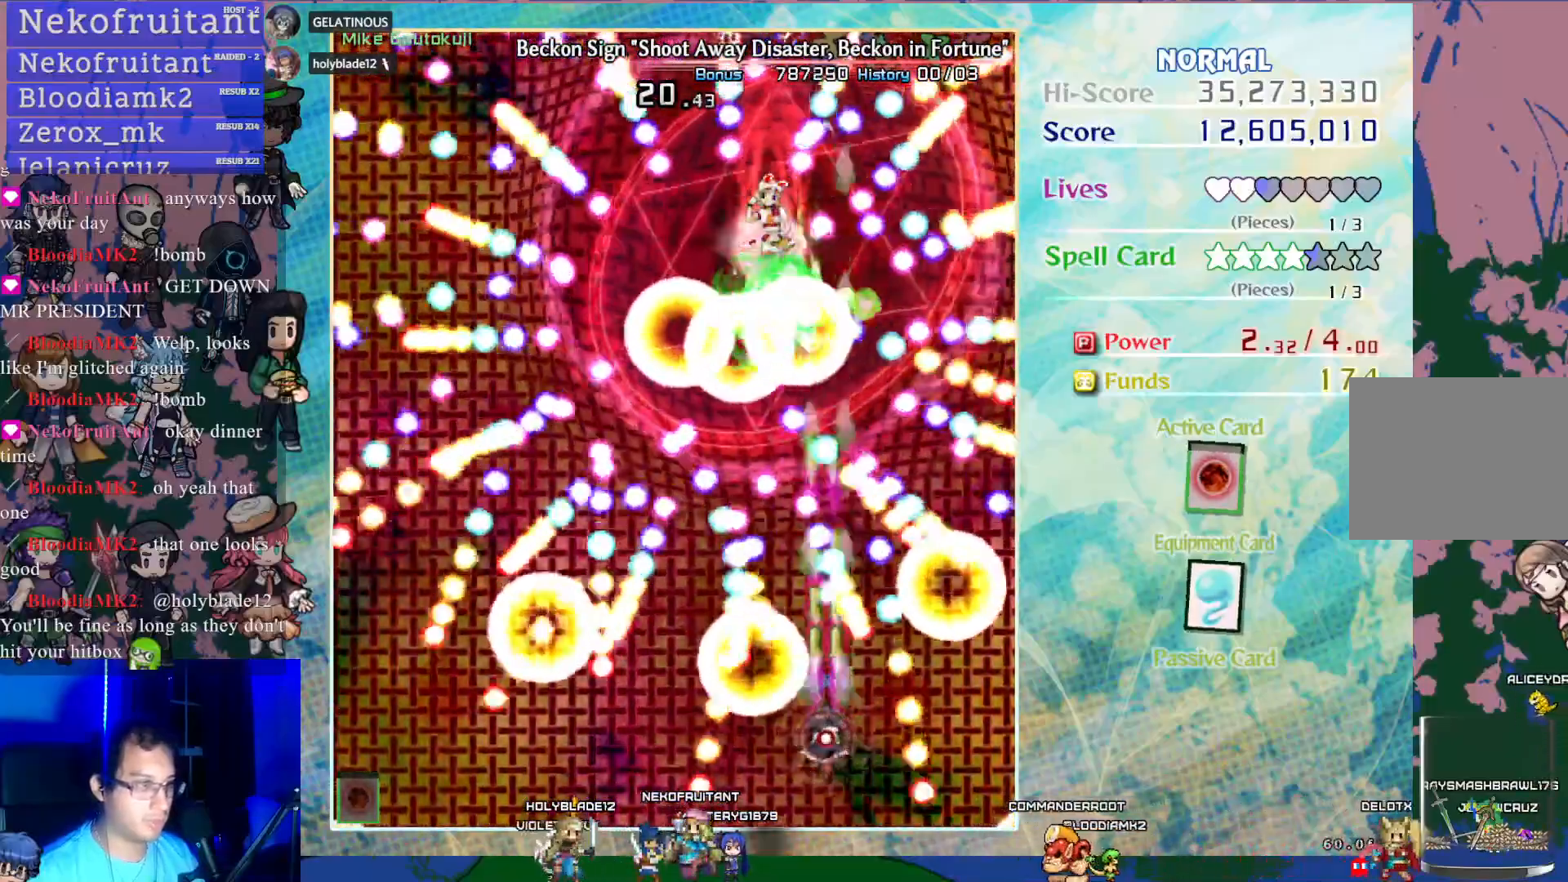
{"buttons": ["CROSS", "SQUARE", "DPAD_UP"], "left_stick": "center", "events": [[33, "DPAD_UP", "down"], [200, "DPAD_UP", "up"], [433, "DPAD_UP", "down"]]}
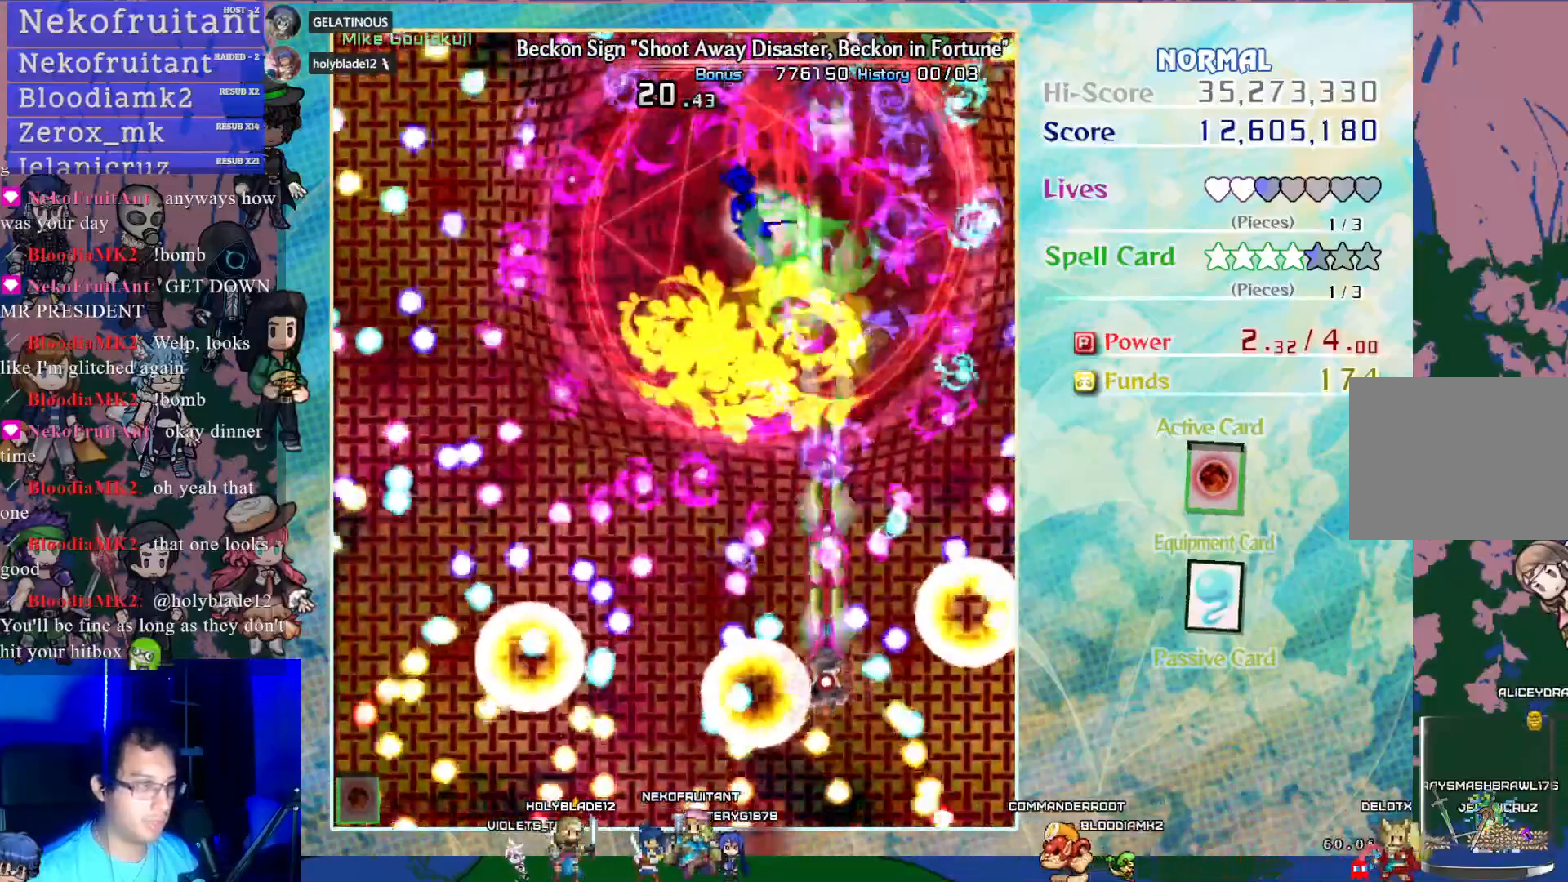
{"buttons": ["CROSS"], "left_stick": "center", "events": [[183, "DPAD_UP", "up"], [350, "DPAD_LEFT", "down"], [417, "SQUARE", "up"], [483, "DPAD_LEFT", "up"]]}
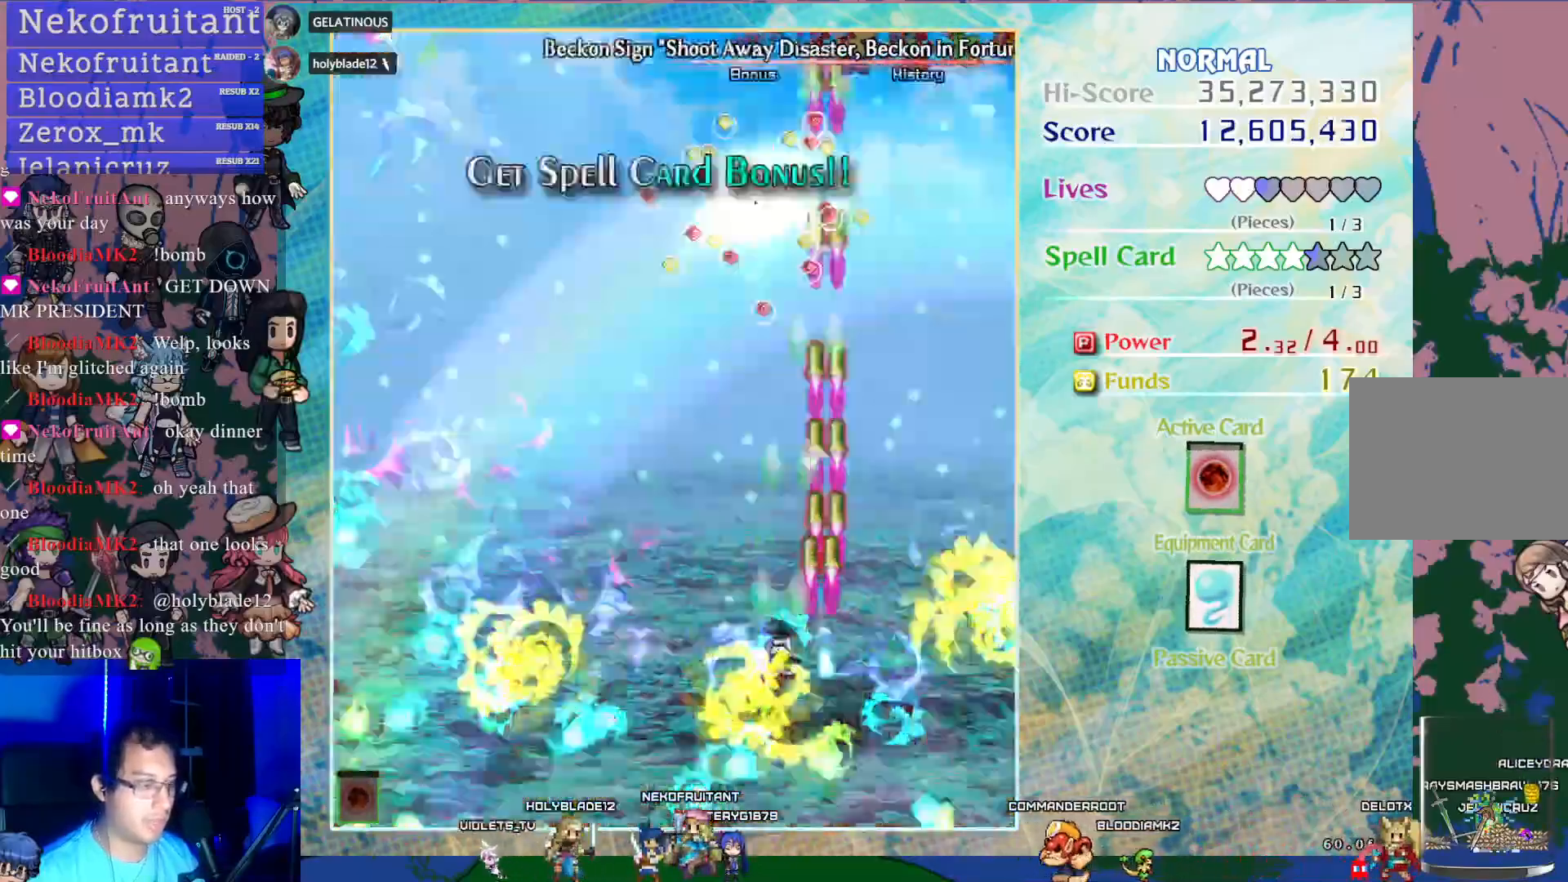
{"buttons": [], "left_stick": "center", "events": [[167, "DPAD_LEFT", "down"], [233, "DPAD_UP", "down"], [367, "CROSS", "up"], [383, "DPAD_UP", "up"], [400, "DPAD_LEFT", "up"]]}
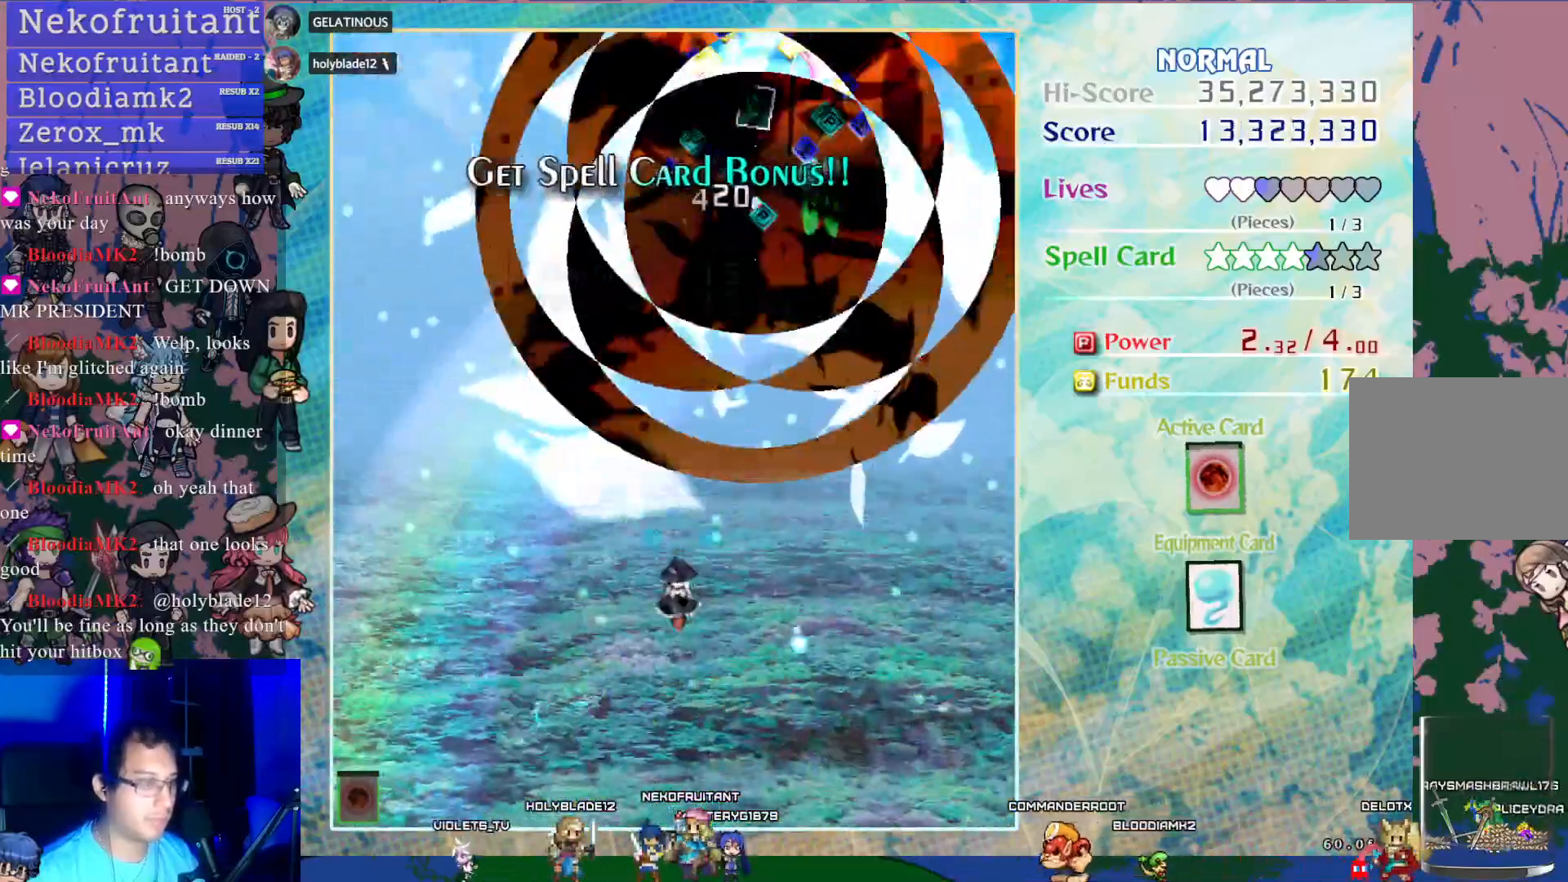
{"buttons": ["DPAD_UP"], "left_stick": "center", "events": [[200, "DPAD_RIGHT", "down"], [317, "DPAD_RIGHT", "up"], [317, "DPAD_UP", "down"]]}
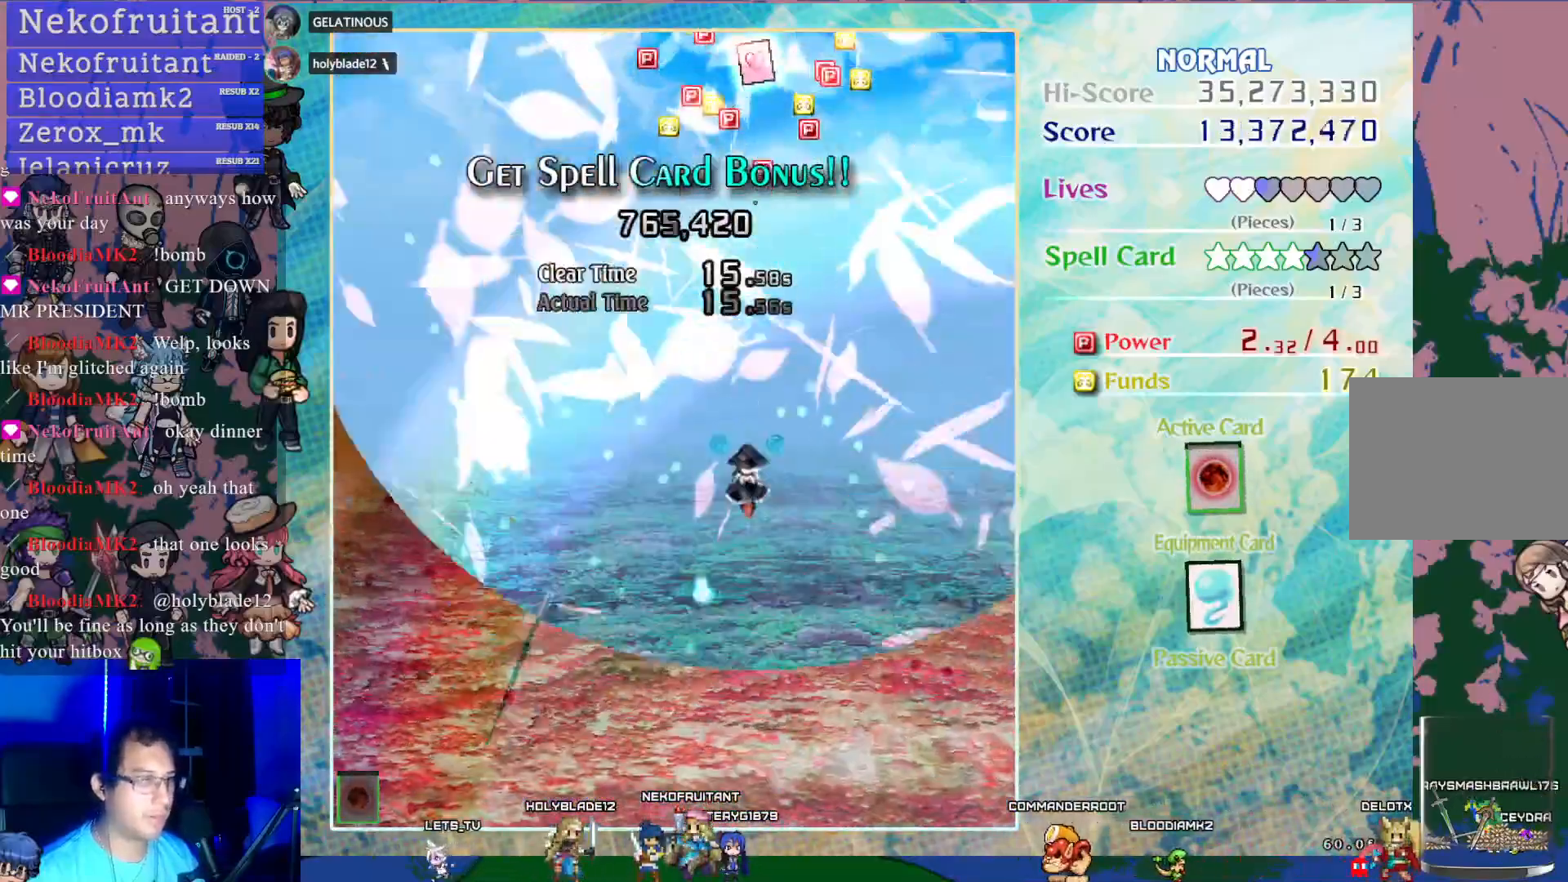
{"buttons": [], "left_stick": "center", "events": [[433, "DPAD_UP", "up"]]}
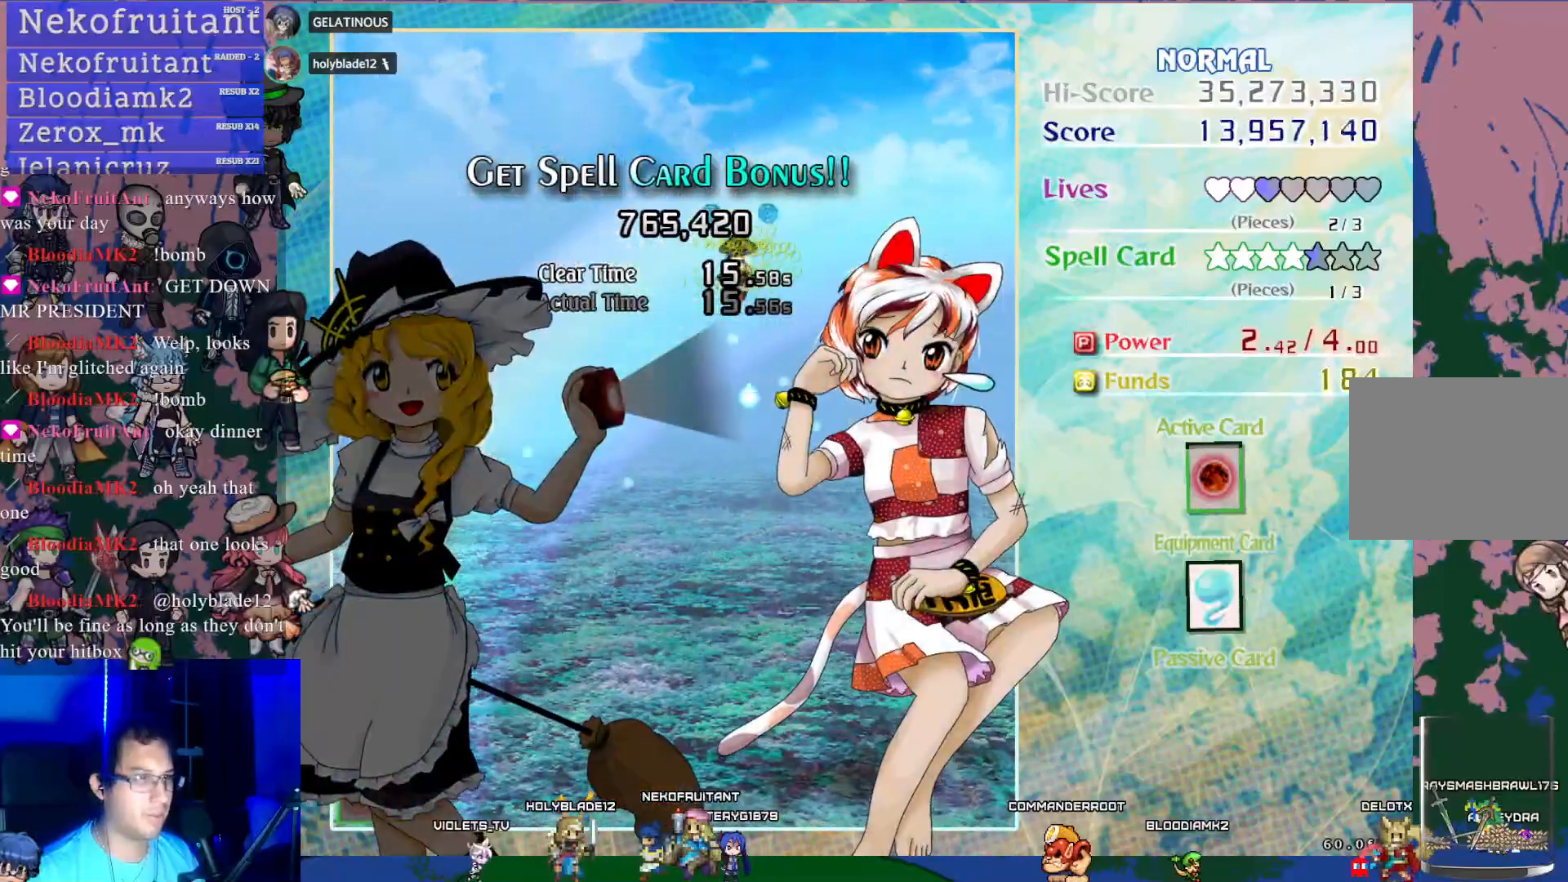
{"buttons": ["DPAD_DOWN"], "left_stick": "center", "events": [[17, "DPAD_DOWN", "down"], [183, "DPAD_LEFT", "down"], [367, "DPAD_LEFT", "up"]]}
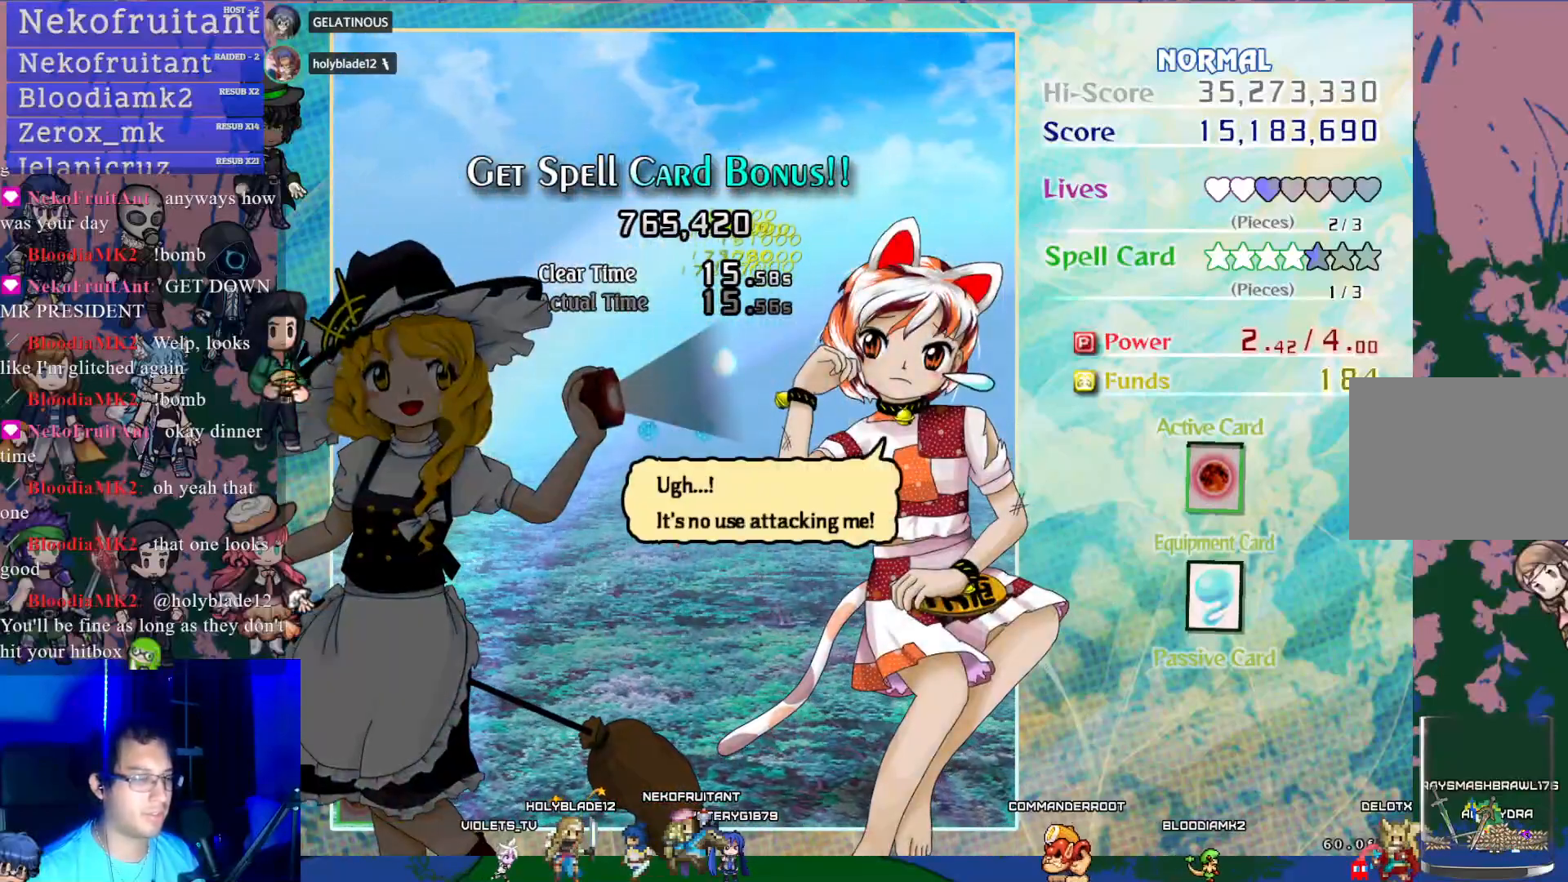
{"buttons": [], "left_stick": "center", "events": [[417, "DPAD_DOWN", "up"]]}
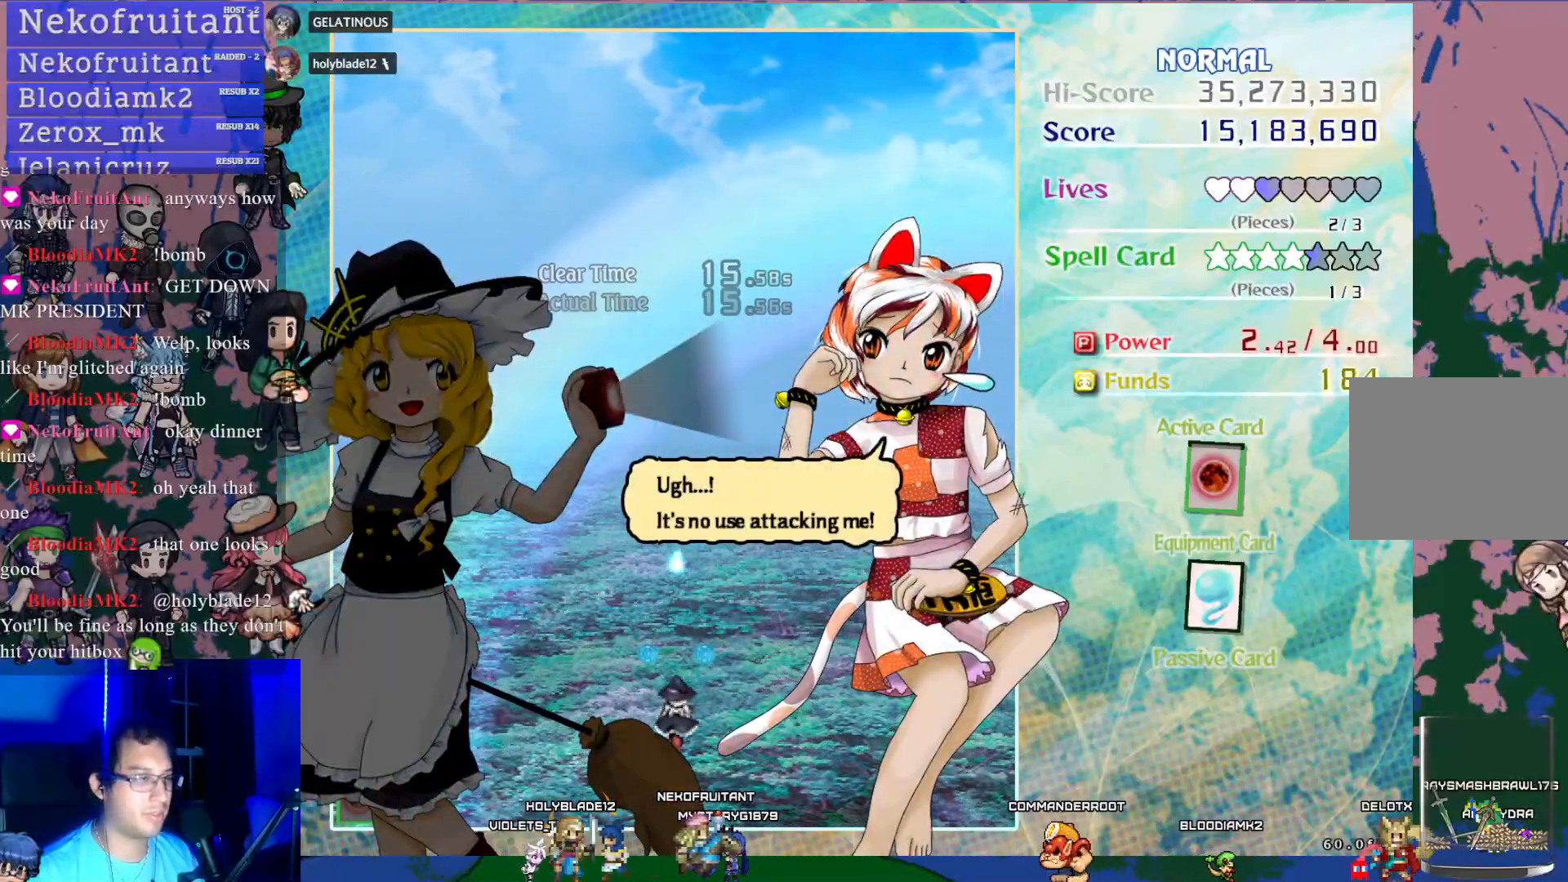
{"buttons": [], "left_stick": "center", "events": [[250, "CROSS", "down"], [383, "CROSS", "up"]]}
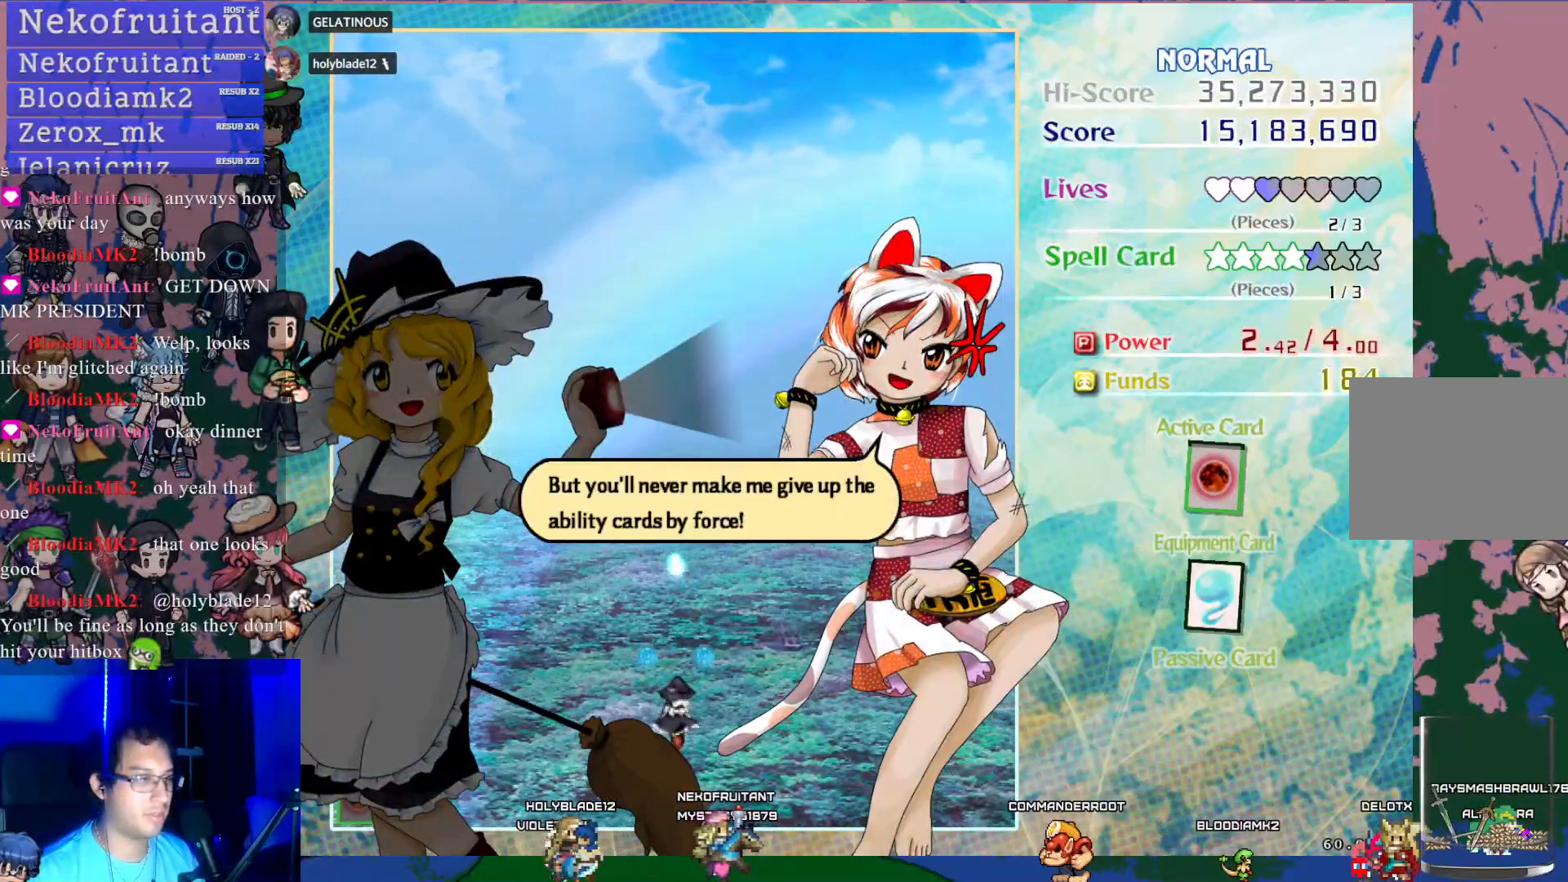
{"buttons": [], "left_stick": "center", "events": []}
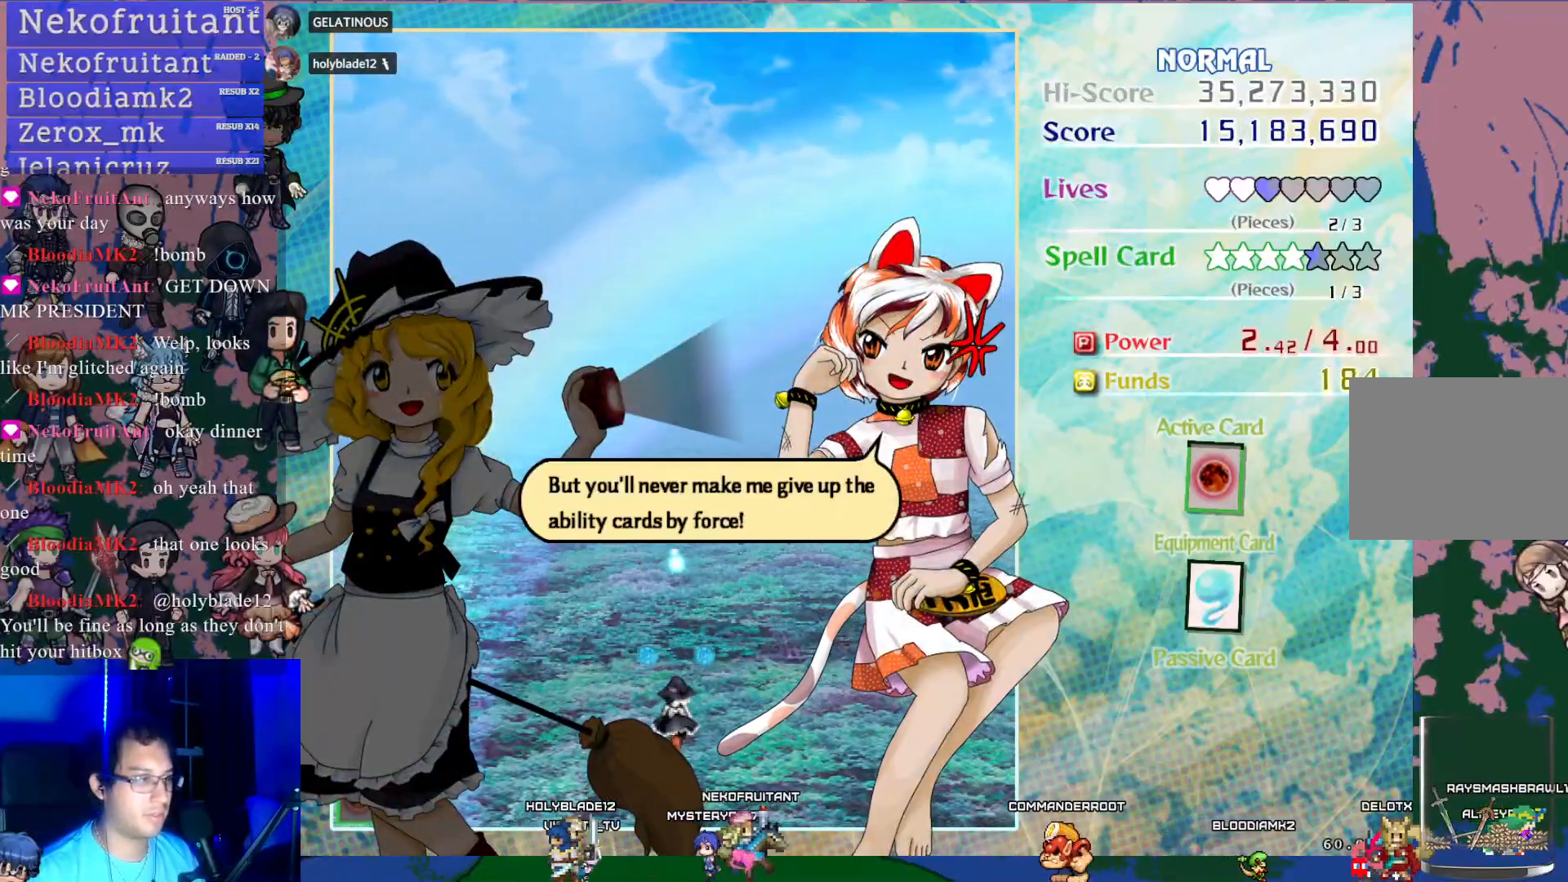
{"buttons": ["CROSS"], "left_stick": "center", "events": [[233, "CROSS", "down"]]}
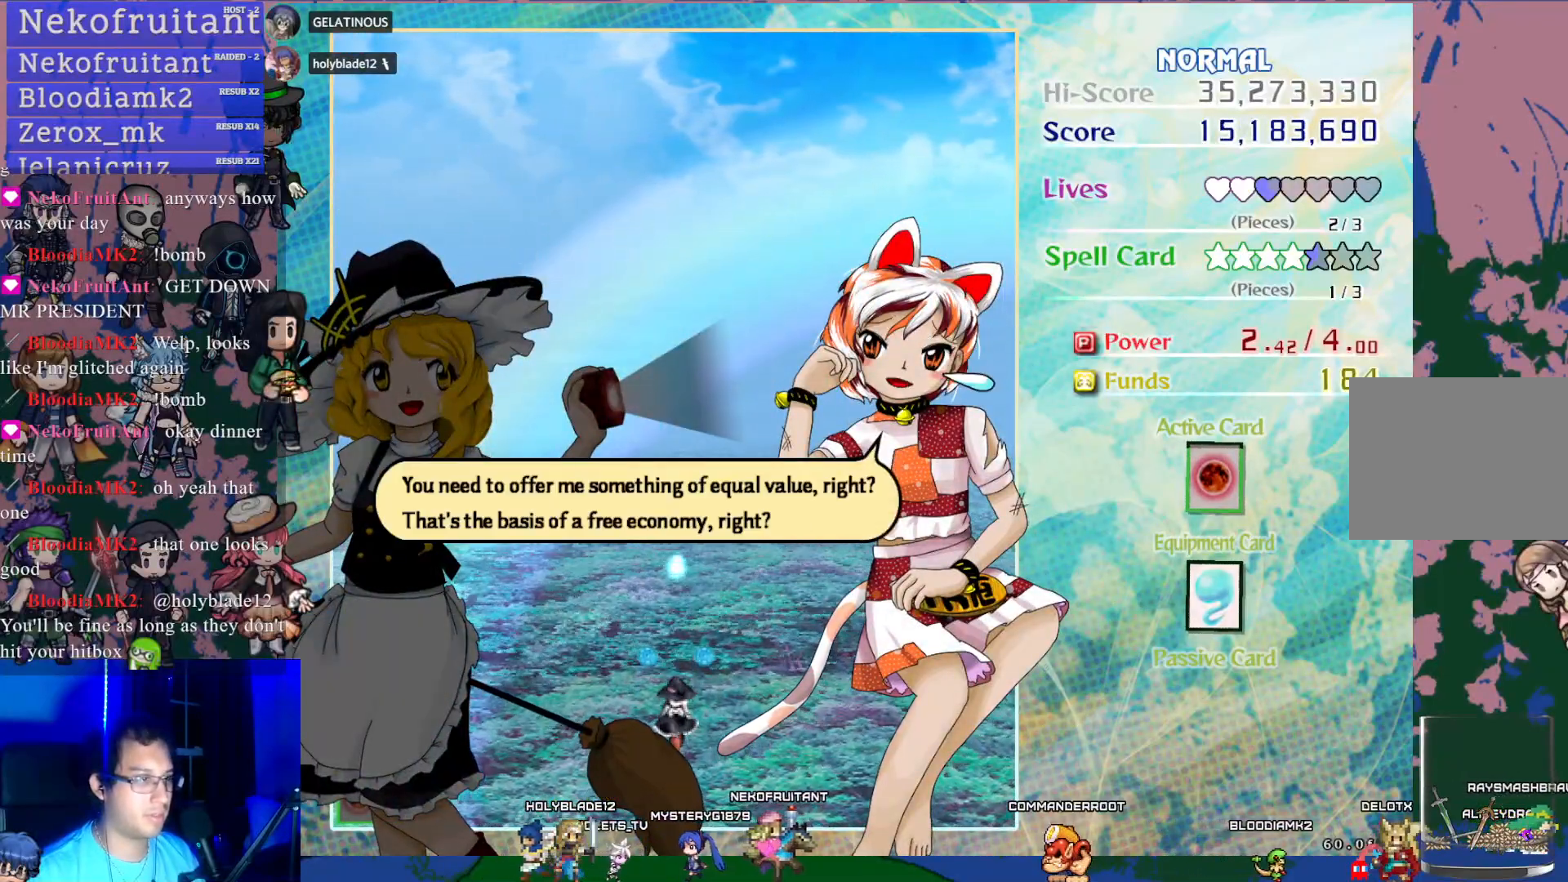
{"buttons": ["CROSS"], "left_stick": "center", "events": []}
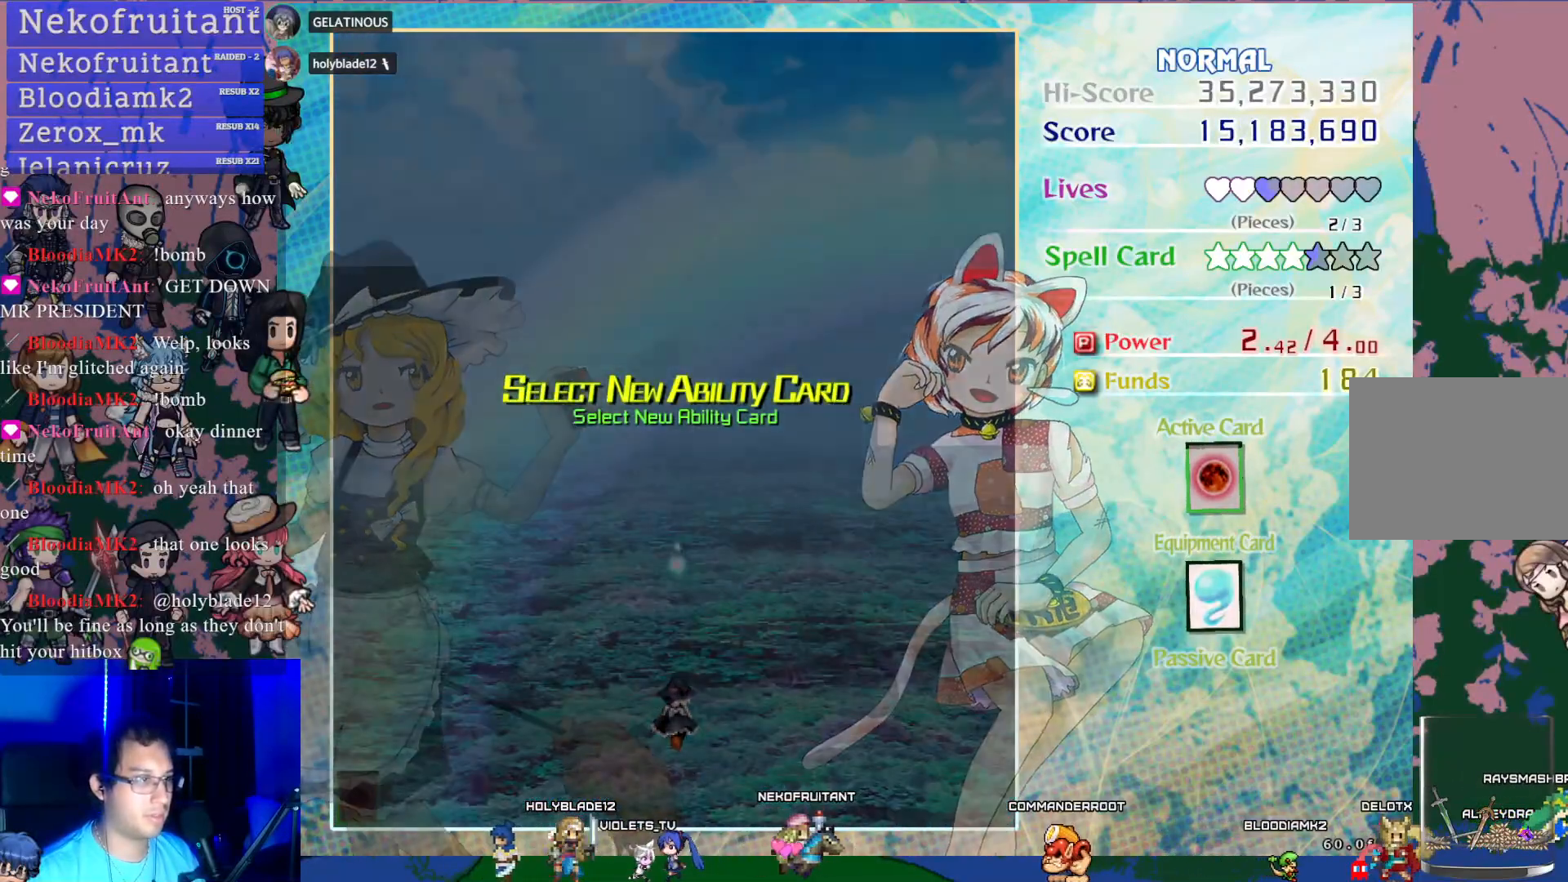
{"buttons": [], "left_stick": "center", "events": [[167, "CROSS", "up"]]}
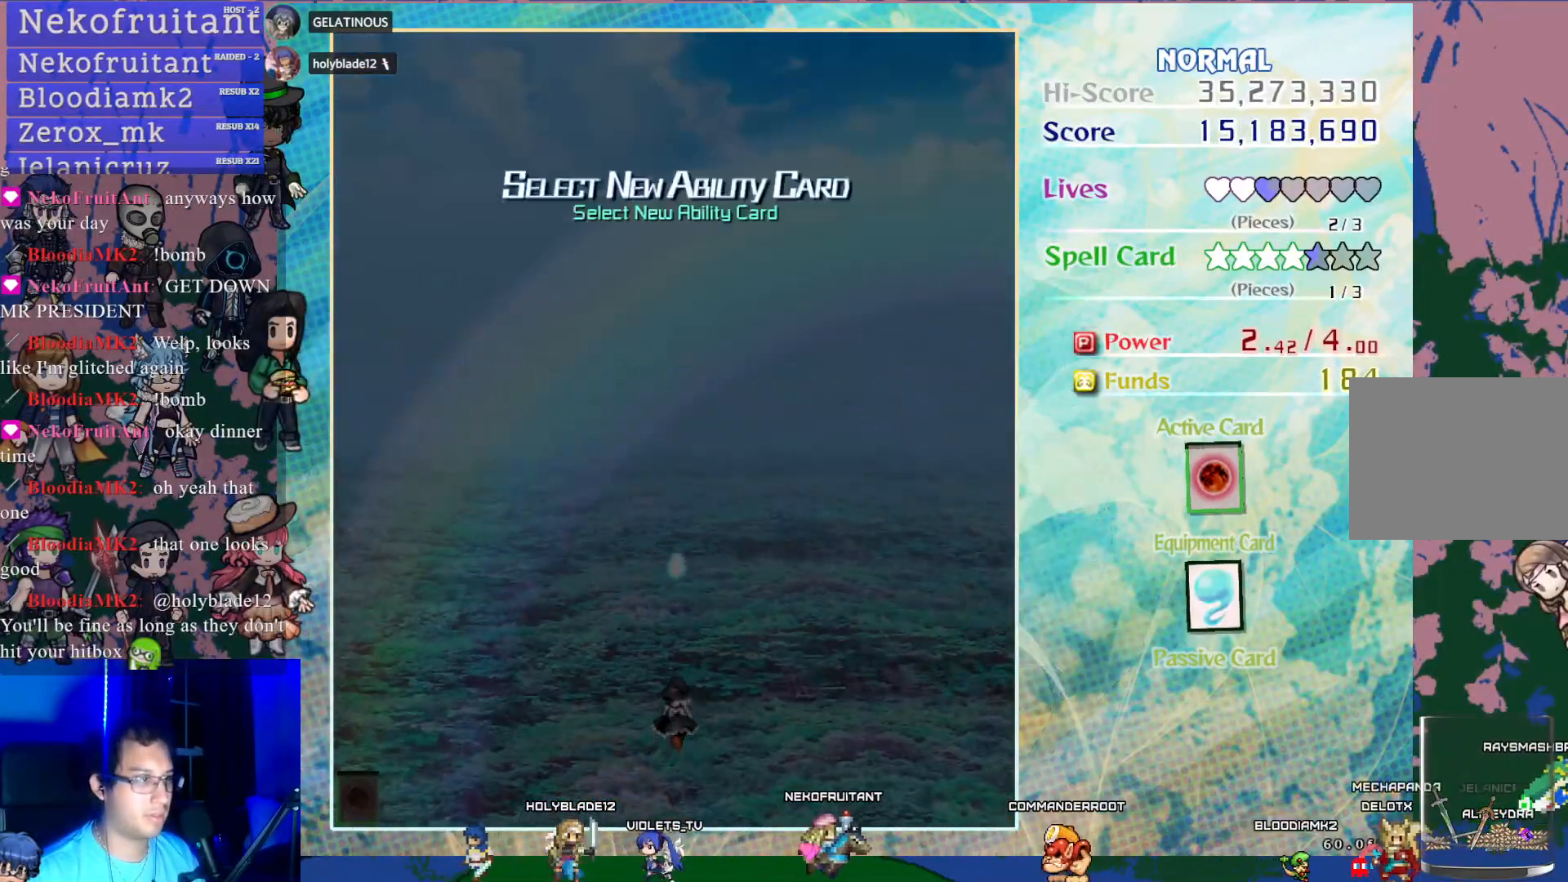
{"buttons": [], "left_stick": "center", "events": []}
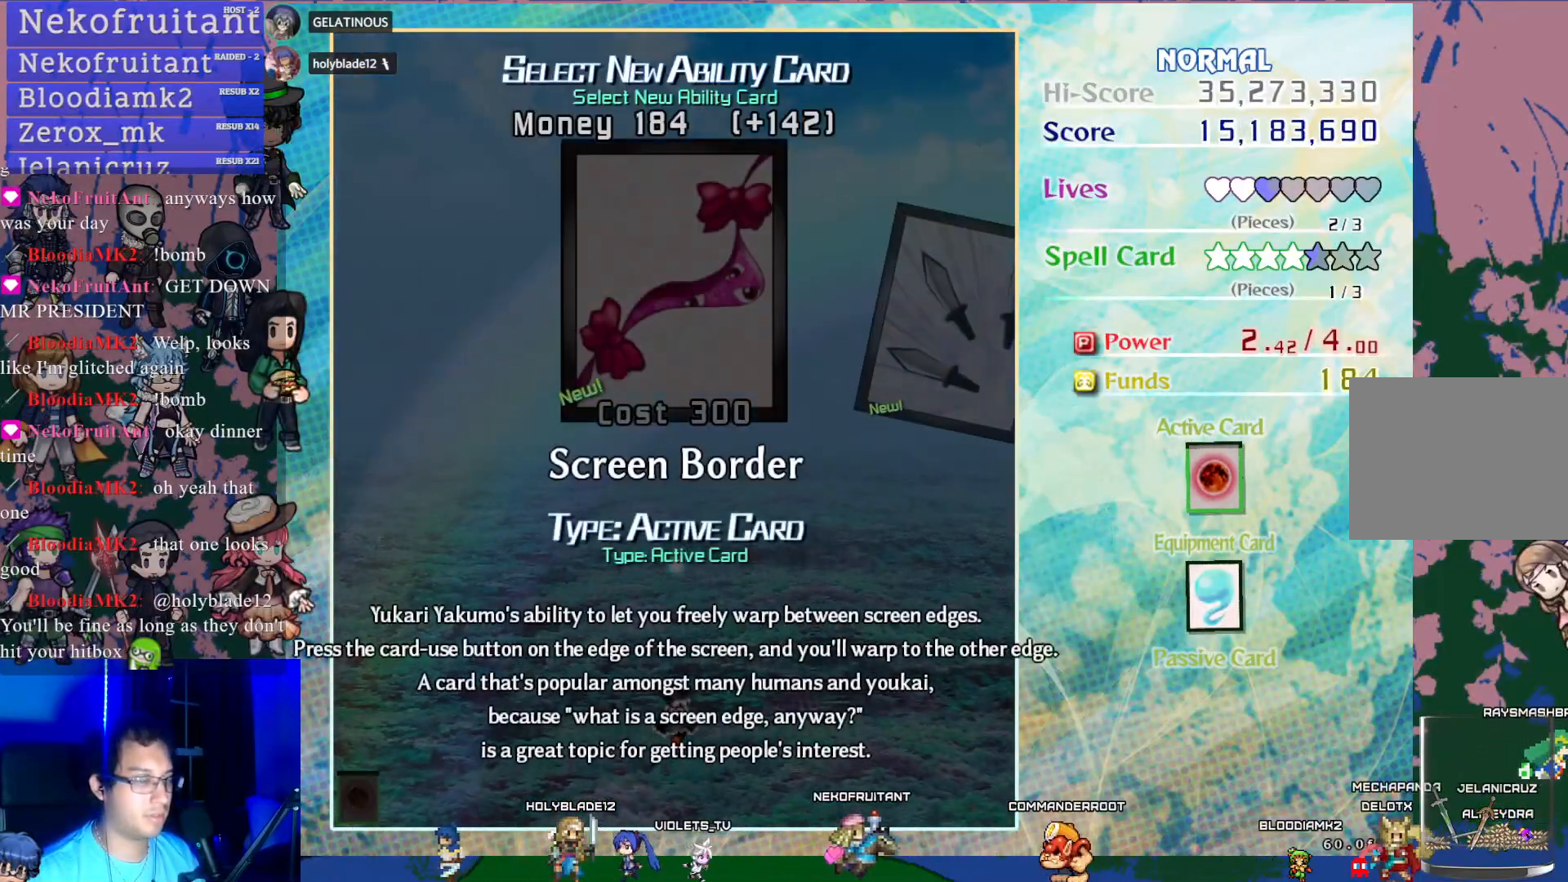
{"buttons": [], "left_stick": "center", "events": [[367, "DPAD_RIGHT", "down"], [433, "DPAD_RIGHT", "up"]]}
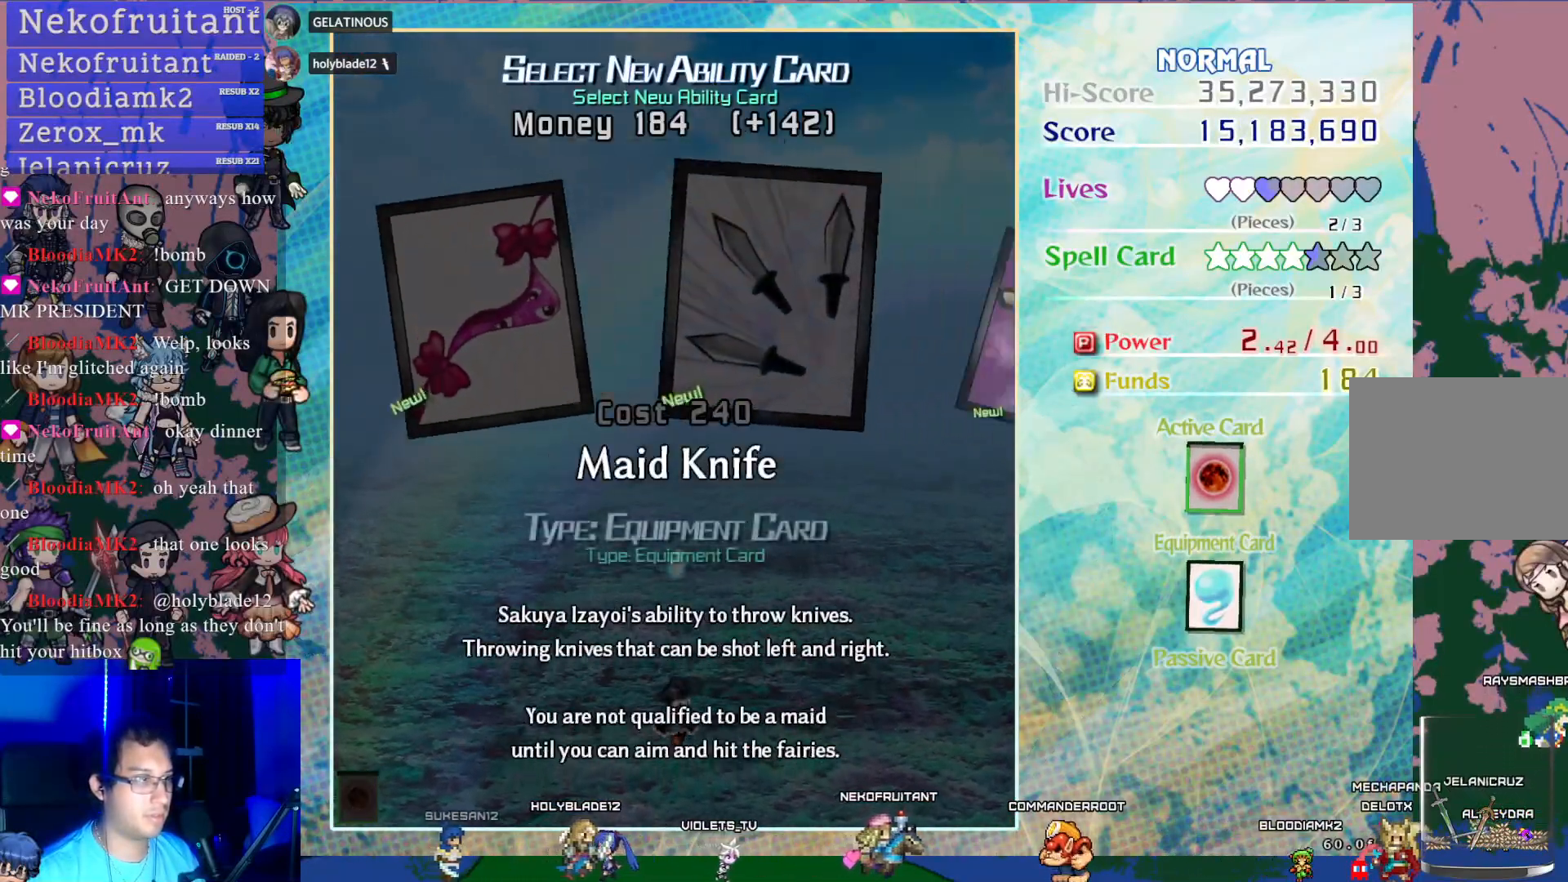
{"buttons": ["DPAD_LEFT"], "left_stick": "center", "events": [[67, "DPAD_RIGHT", "down"], [150, "DPAD_RIGHT", "up"], [500, "DPAD_LEFT", "down"]]}
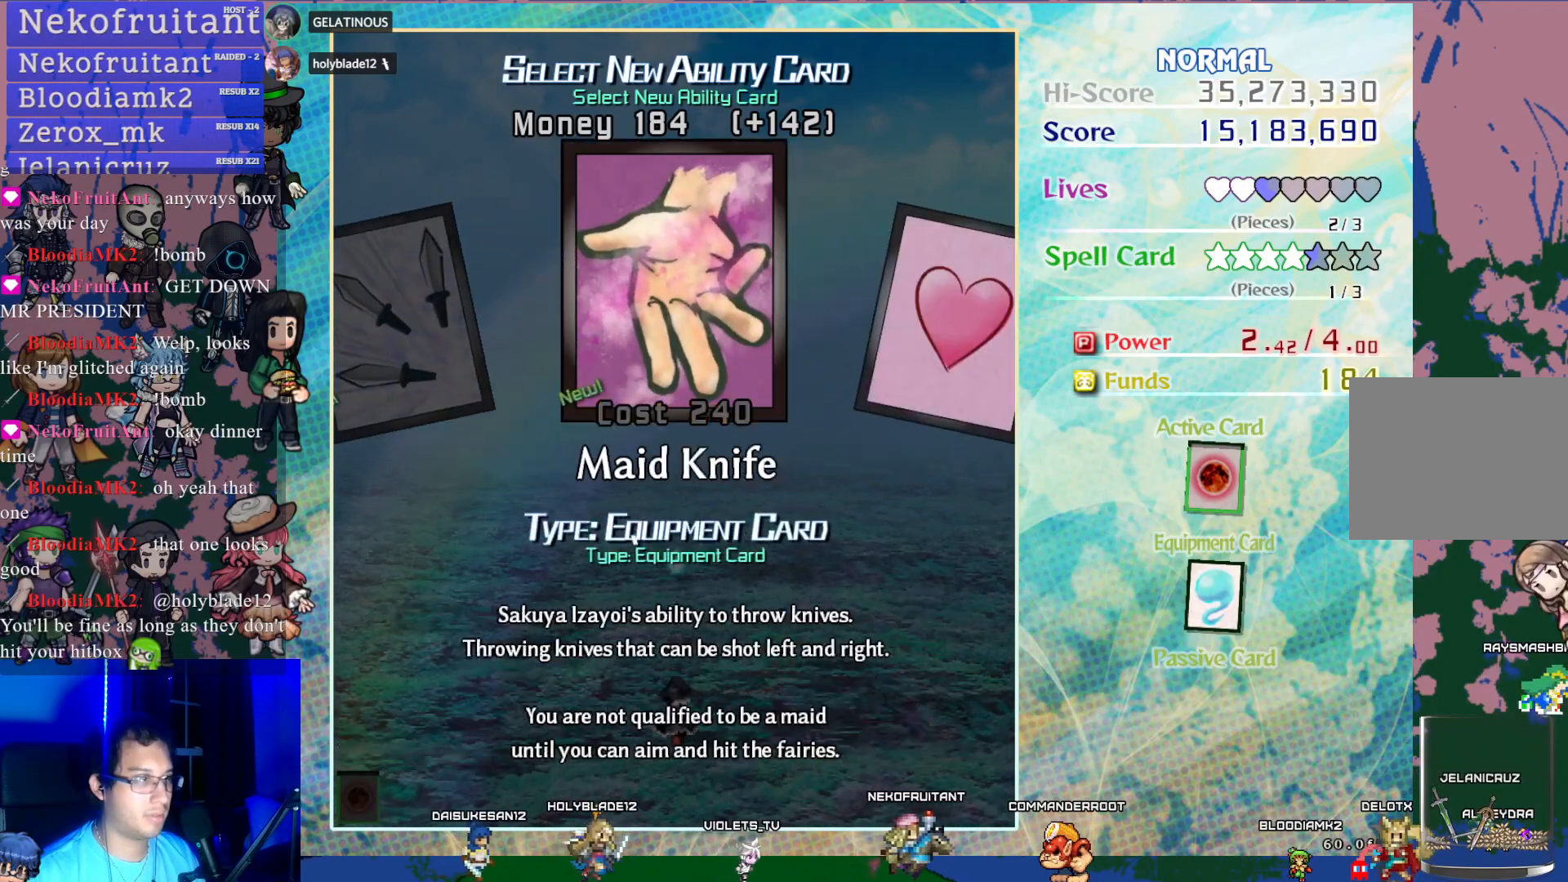
{"buttons": [], "left_stick": "center", "events": [[100, "DPAD_LEFT", "up"]]}
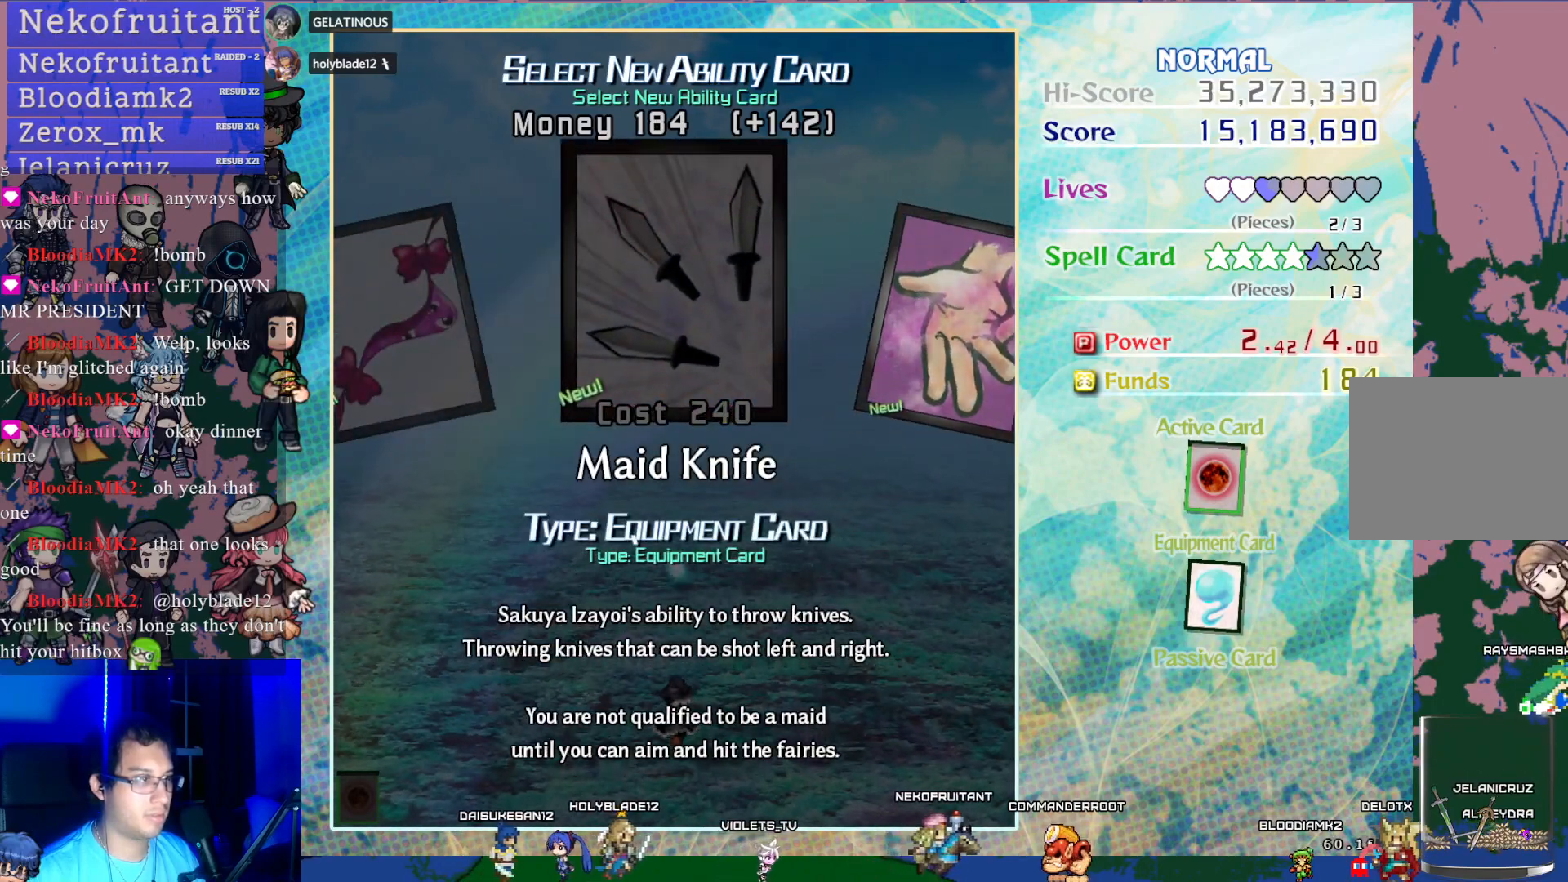
{"buttons": [], "left_stick": "center", "events": []}
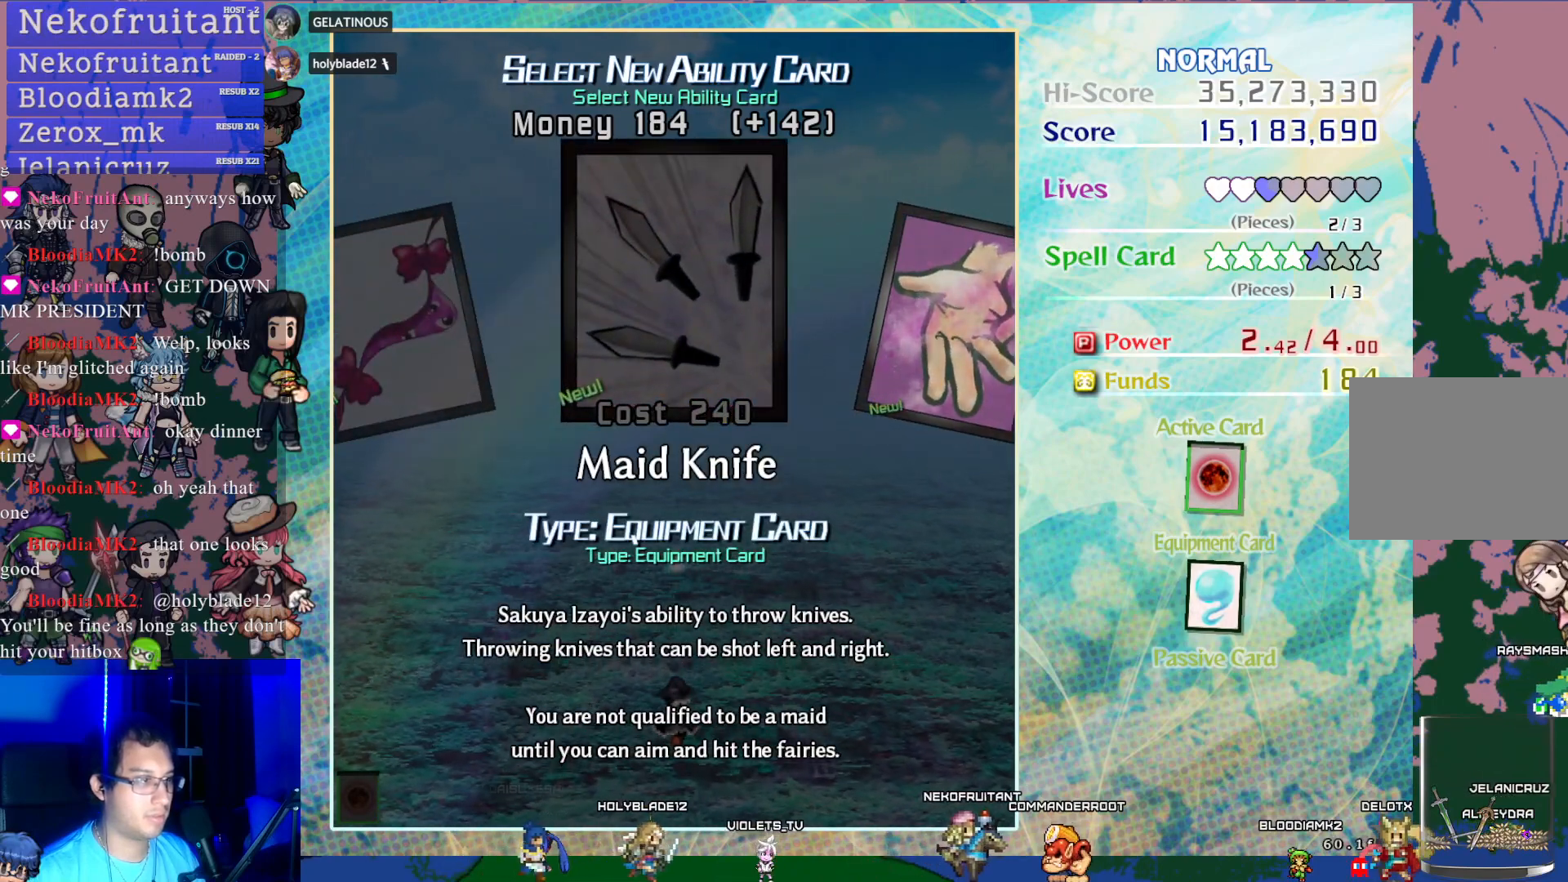
{"buttons": [], "left_stick": "center", "events": []}
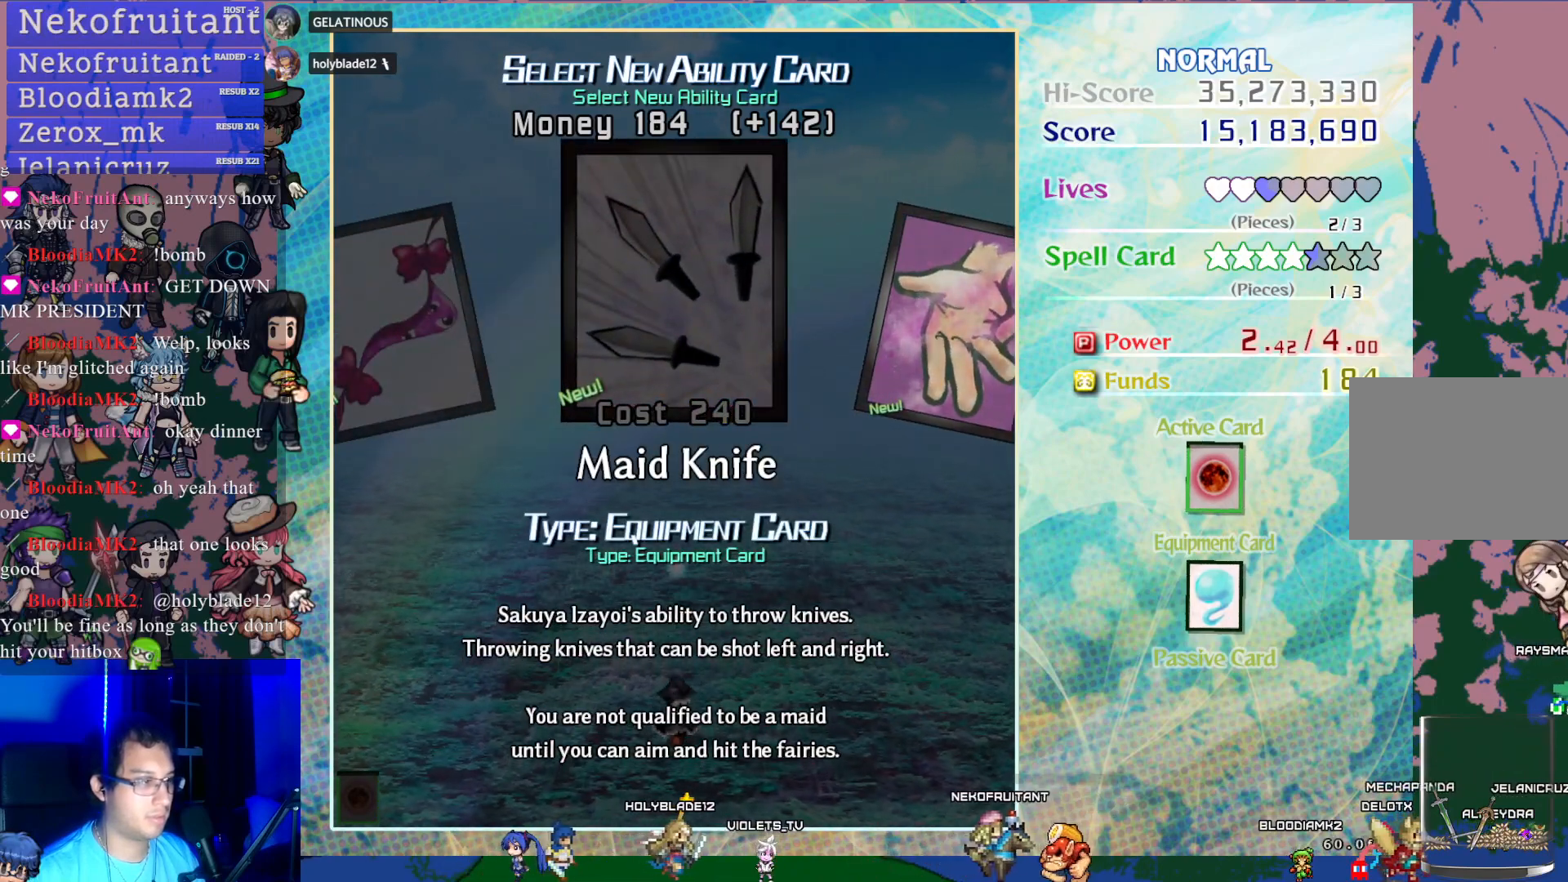
{"buttons": [], "left_stick": "center", "events": []}
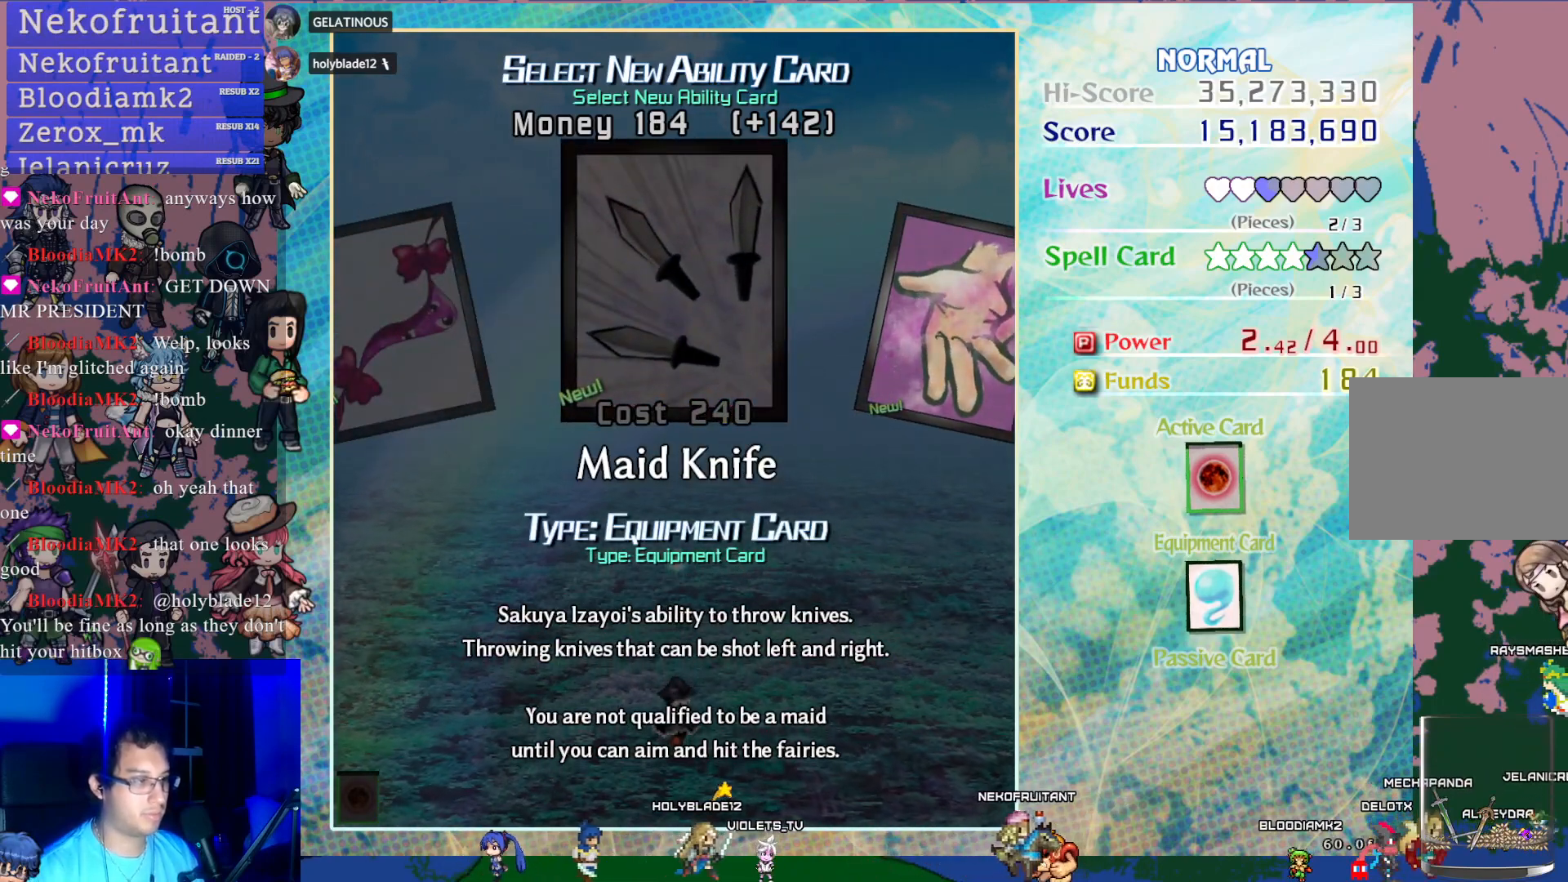
{"buttons": [], "left_stick": "center", "events": []}
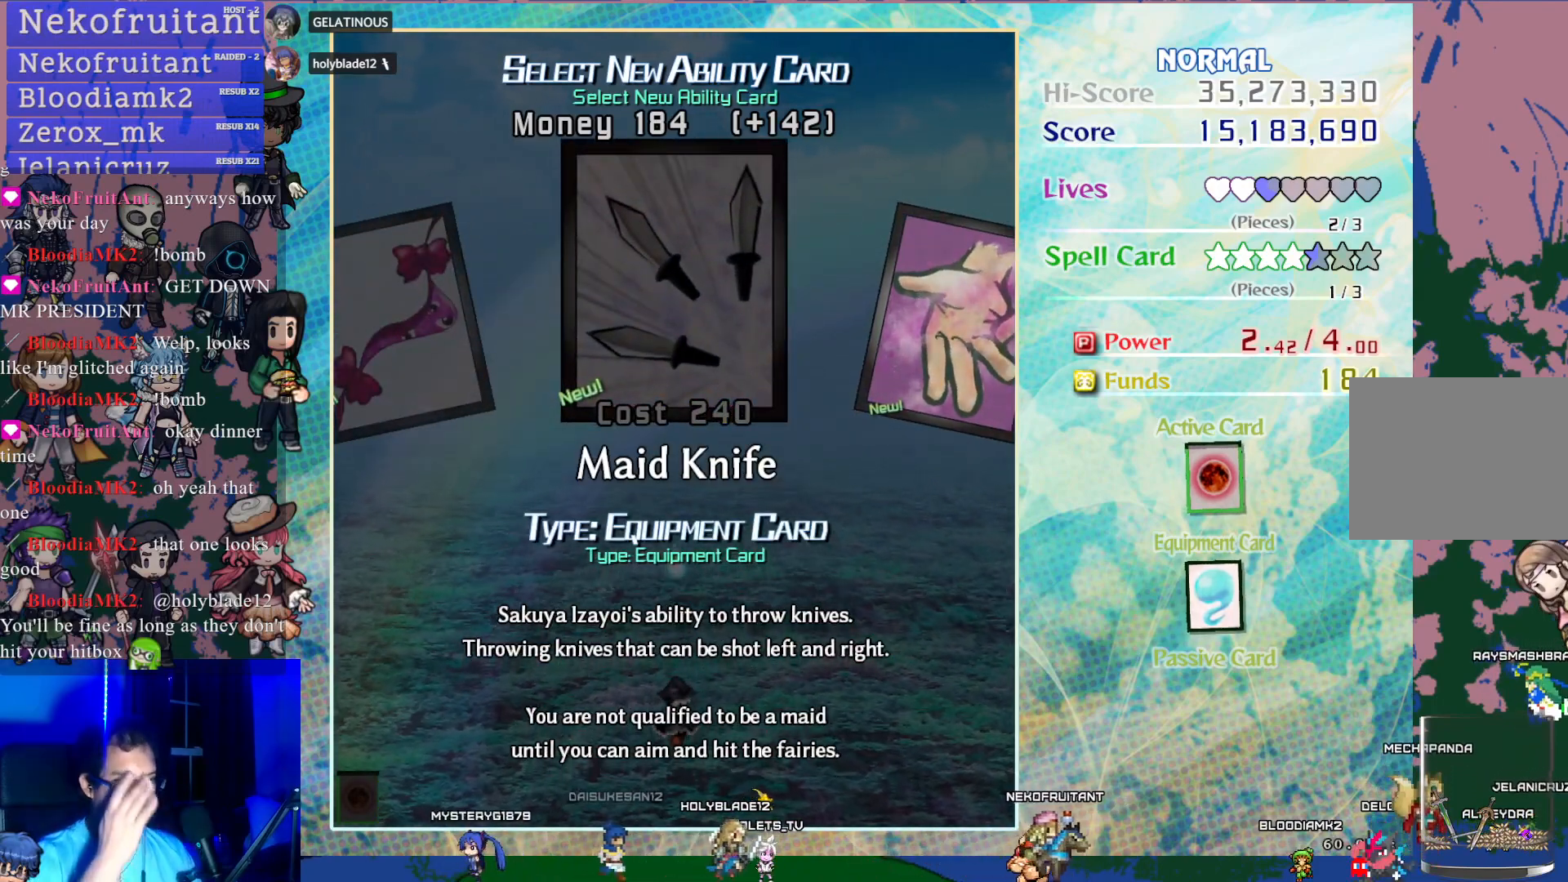
{"buttons": [], "left_stick": "center", "events": []}
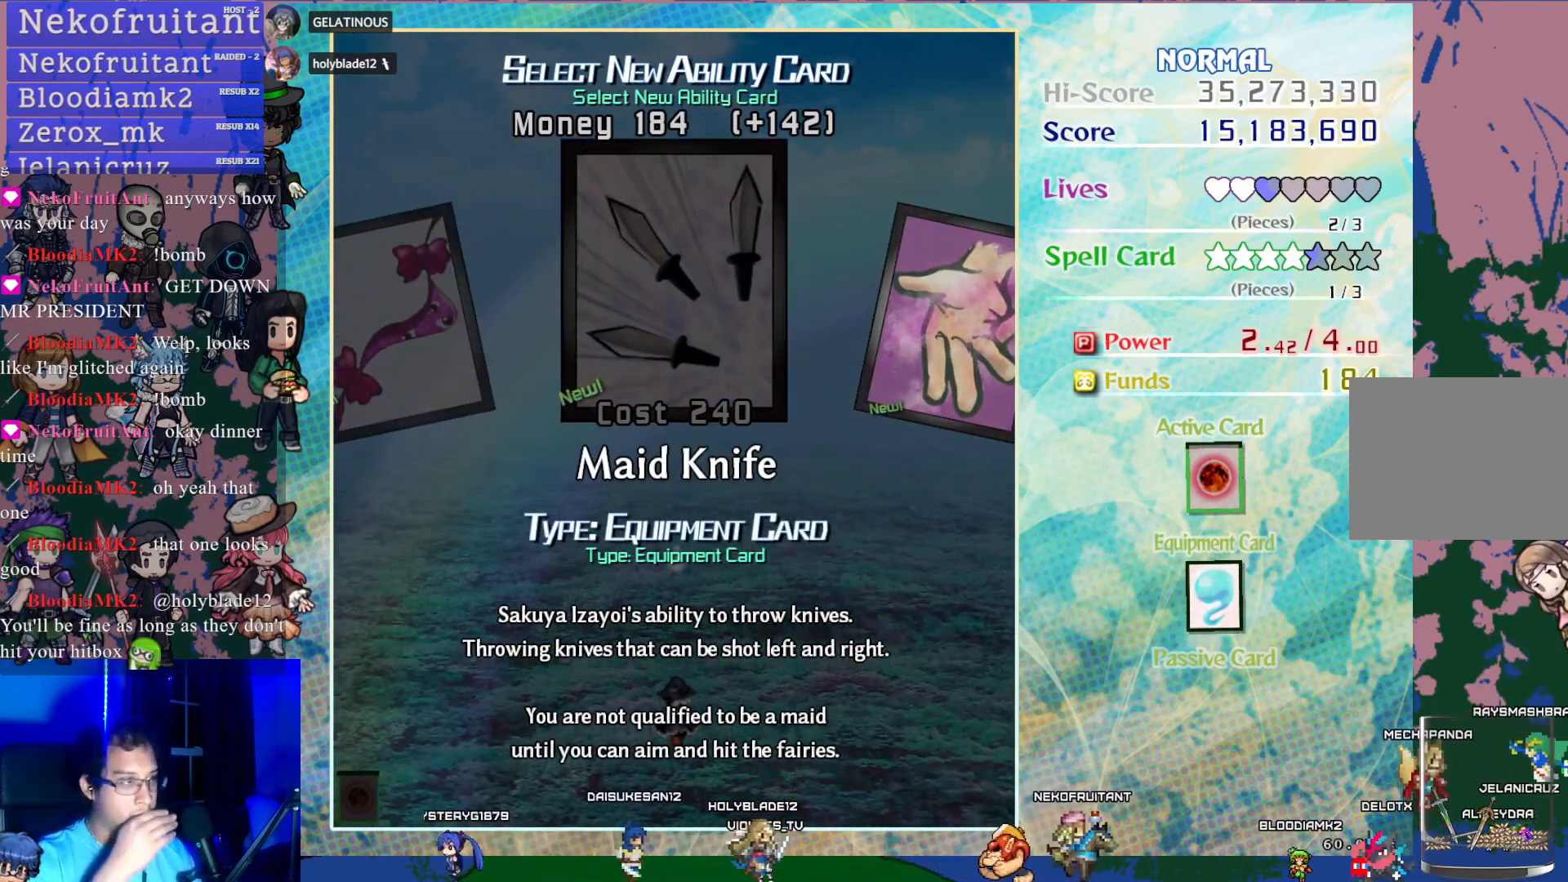
{"buttons": [], "left_stick": "center", "events": []}
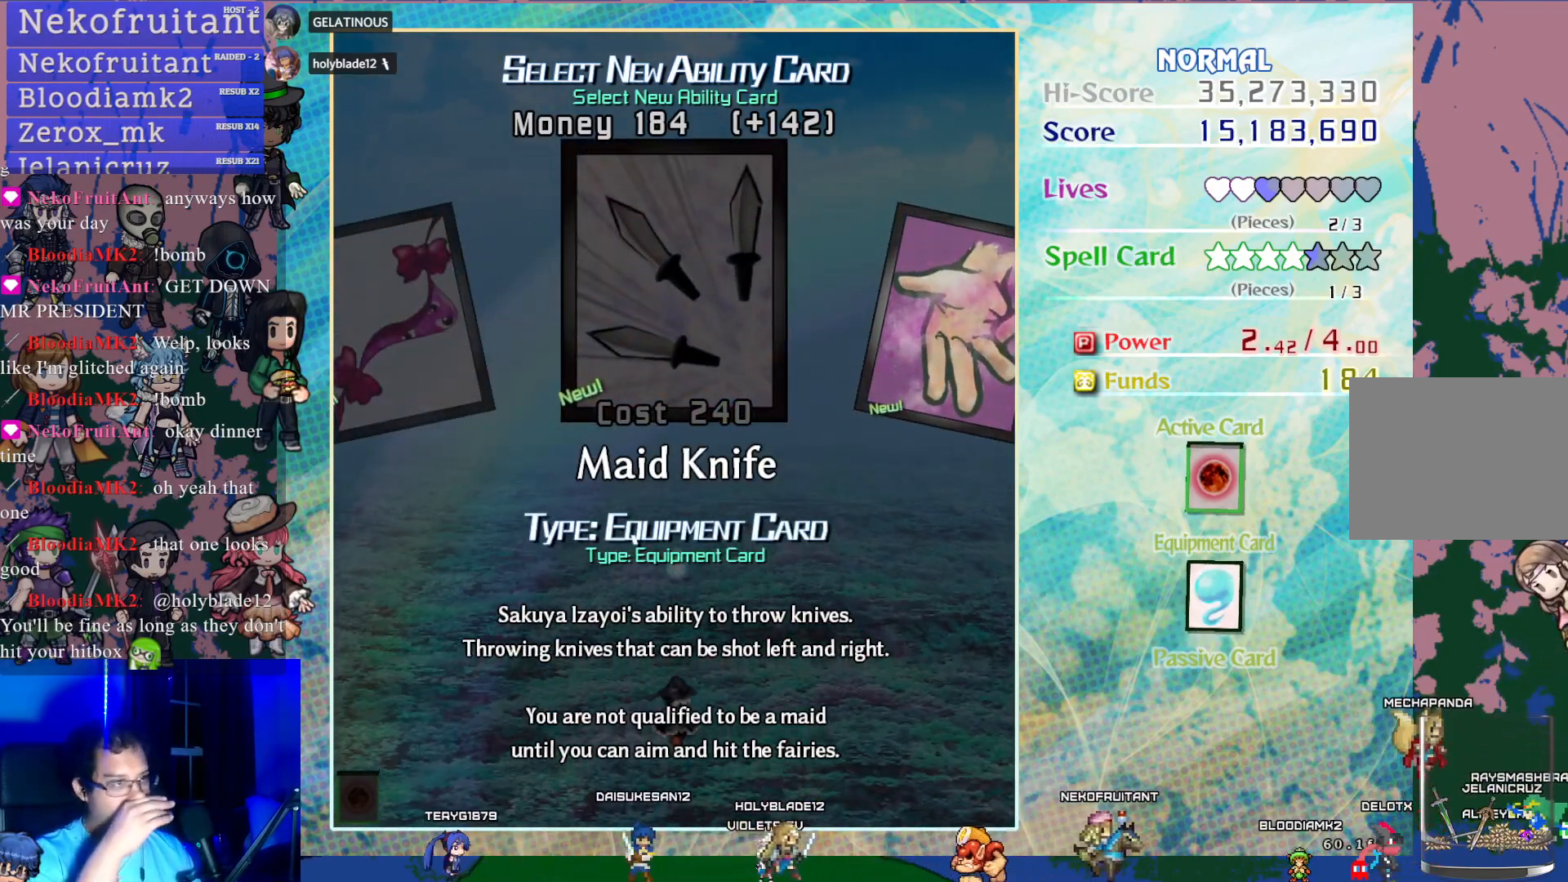
{"buttons": [], "left_stick": "center", "events": [[217, "DPAD_RIGHT", "down"], [300, "DPAD_RIGHT", "up"]]}